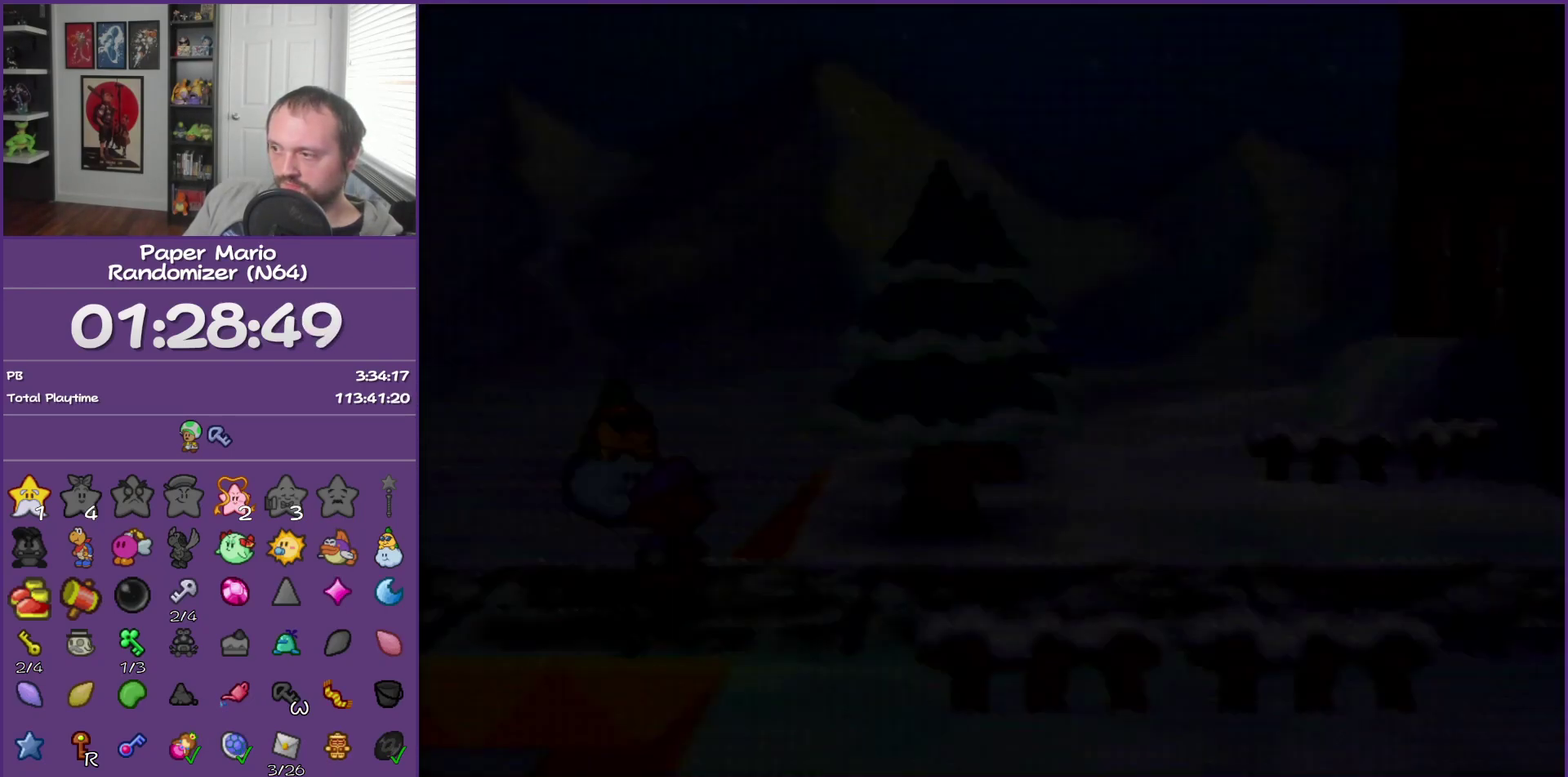
Gameplay with a controller (Nintendo layout); each line is a JSON object with the inputs held at the frame after it. "events" lists button and stick changes between this image and that frame as [ms after this image, input, new state], when the widget could be followed in between. This overlay highlights the sticks when they move; stick clicks (L3) are not distinguishable. Not read: L3 R3.
{"buttons": ["Z"], "left_stick": "right", "events": [[333, "Z", "down"]]}
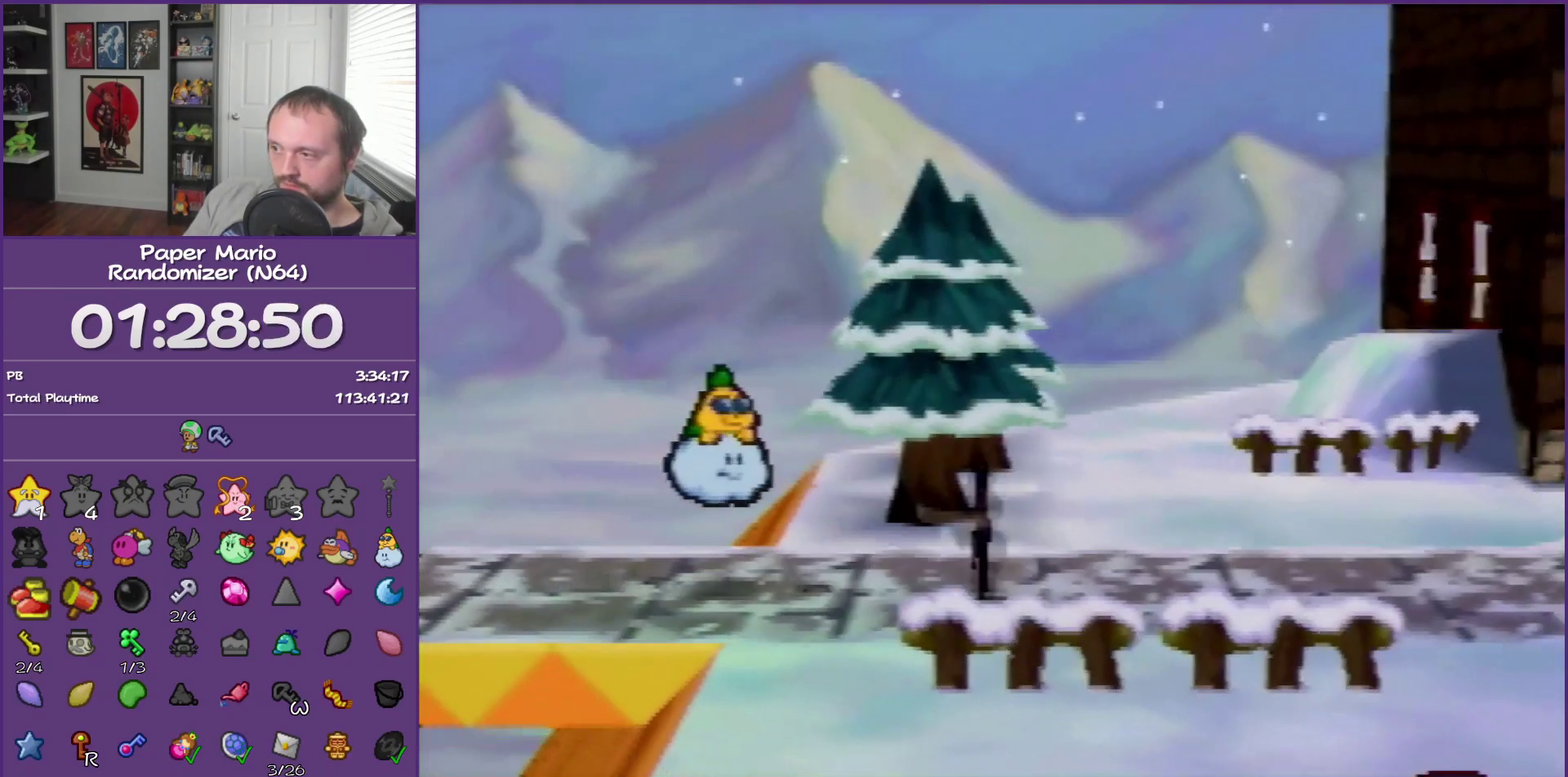
{"buttons": [], "left_stick": "down-right", "events": [[433, "Z", "up"], [500, "left_stick", "down-right"]]}
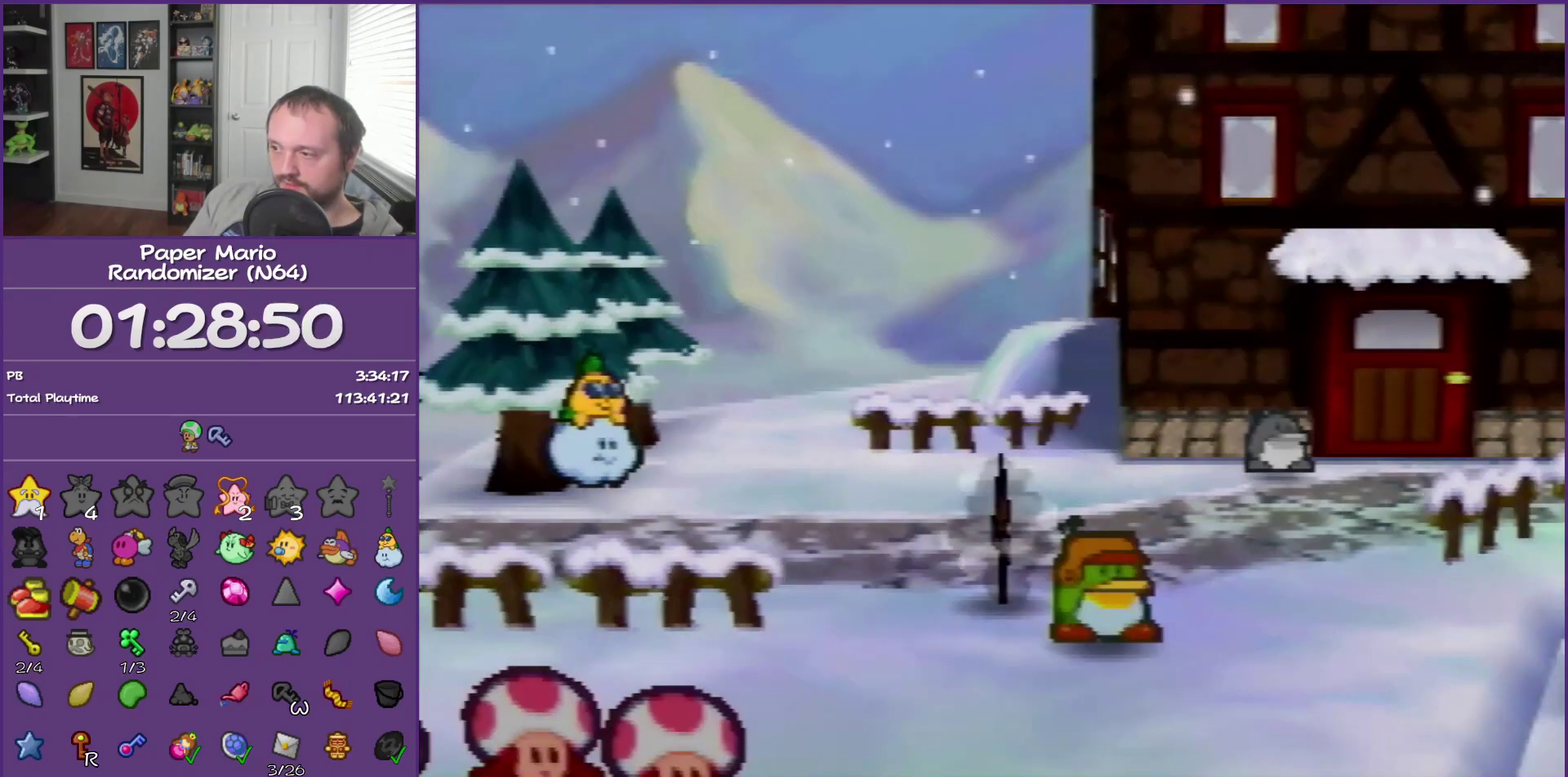
{"buttons": [], "left_stick": "down-right", "events": [[50, "A", "down"], [150, "A", "up"]]}
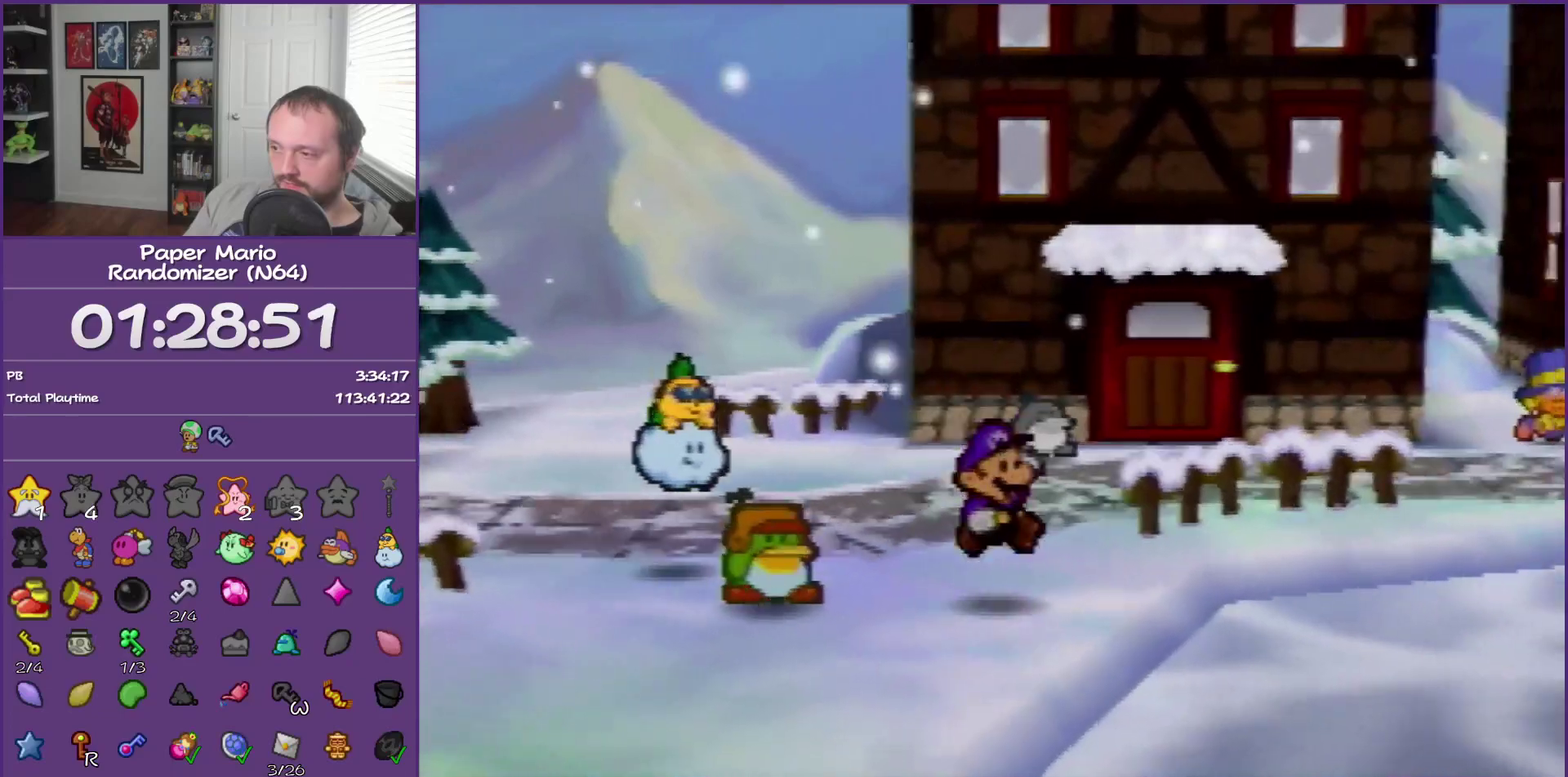
{"buttons": ["Z"], "left_stick": "down-right", "events": [[67, "Z", "down"], [183, "Z", "up"], [500, "Z", "down"]]}
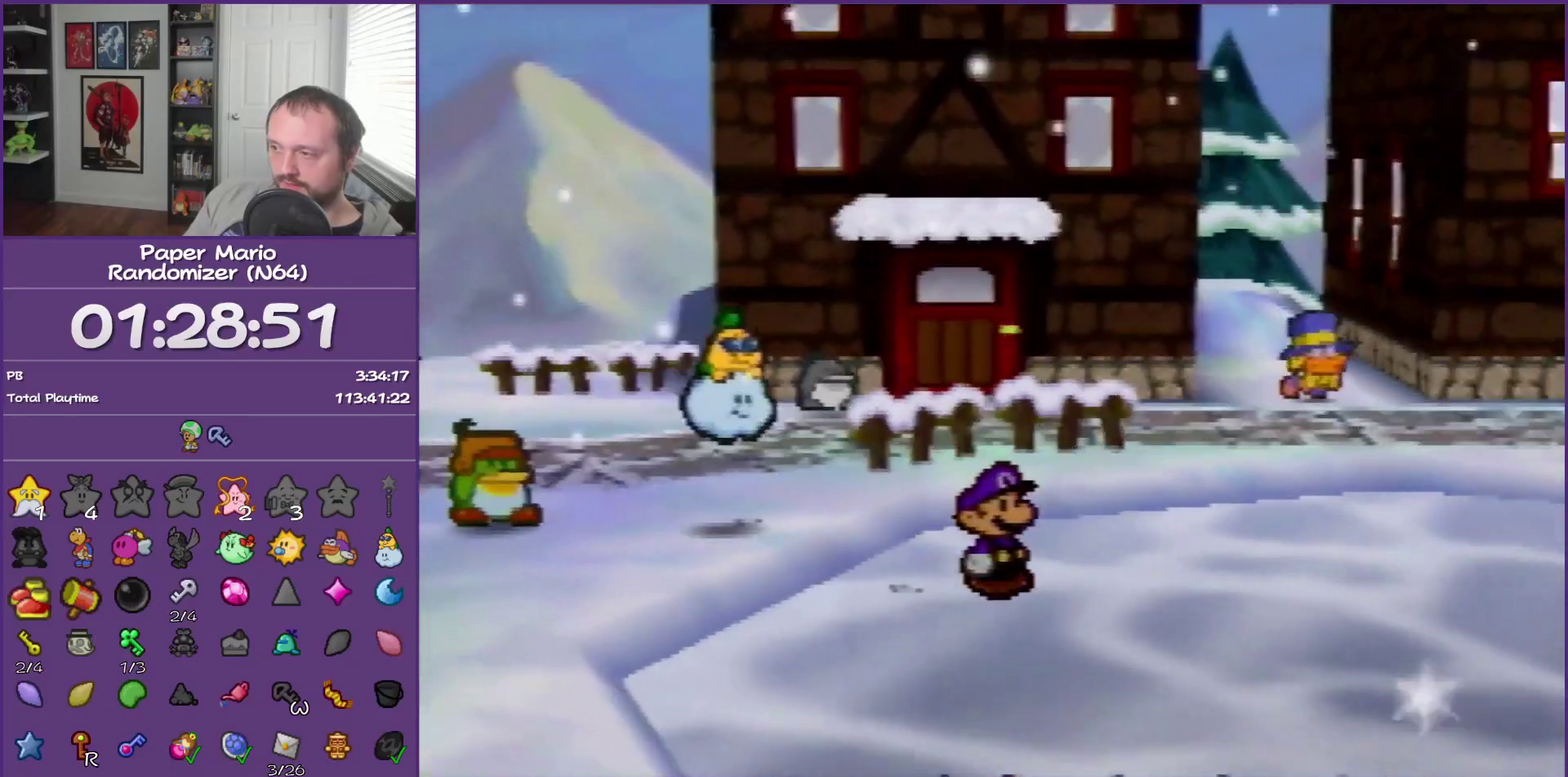
{"buttons": [], "left_stick": "right", "events": [[150, "Z", "up"], [350, "A", "down"], [433, "A", "up"], [500, "left_stick", "right"]]}
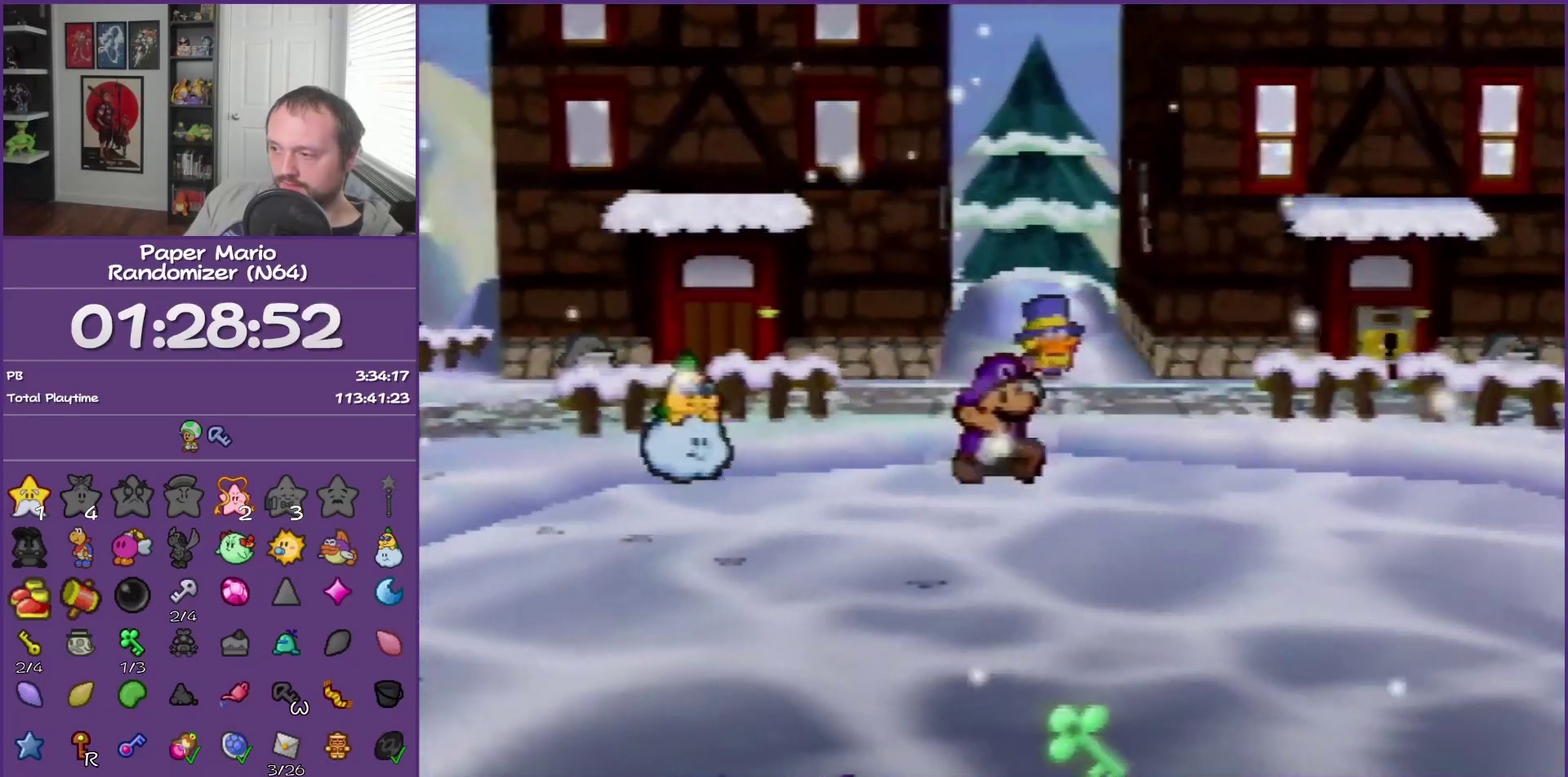
{"buttons": [], "left_stick": "up", "events": [[167, "left_stick", "up-right"], [317, "left_stick", "up"]]}
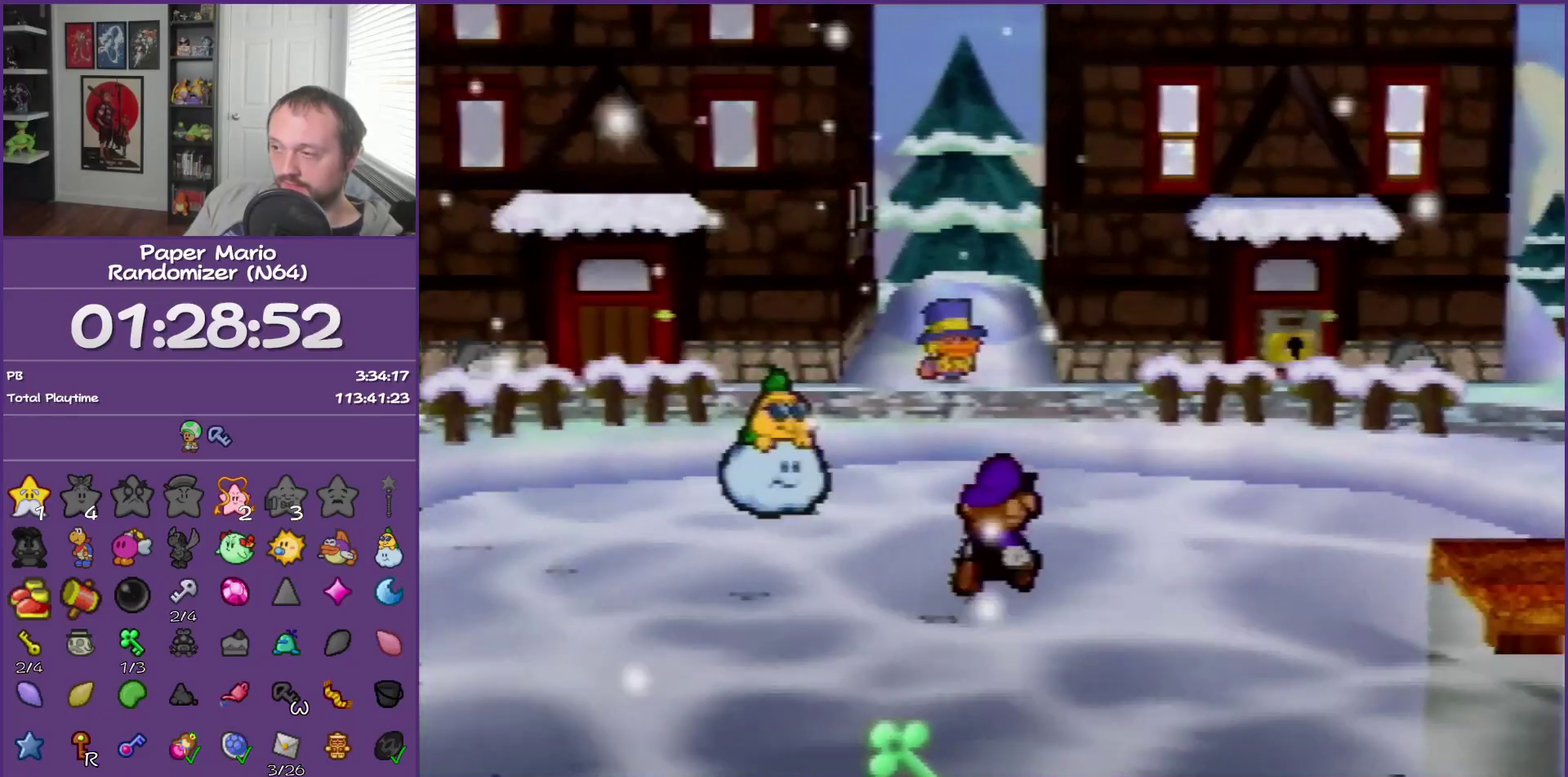
{"buttons": ["Z"], "left_stick": "up", "events": [[250, "Z", "down"]]}
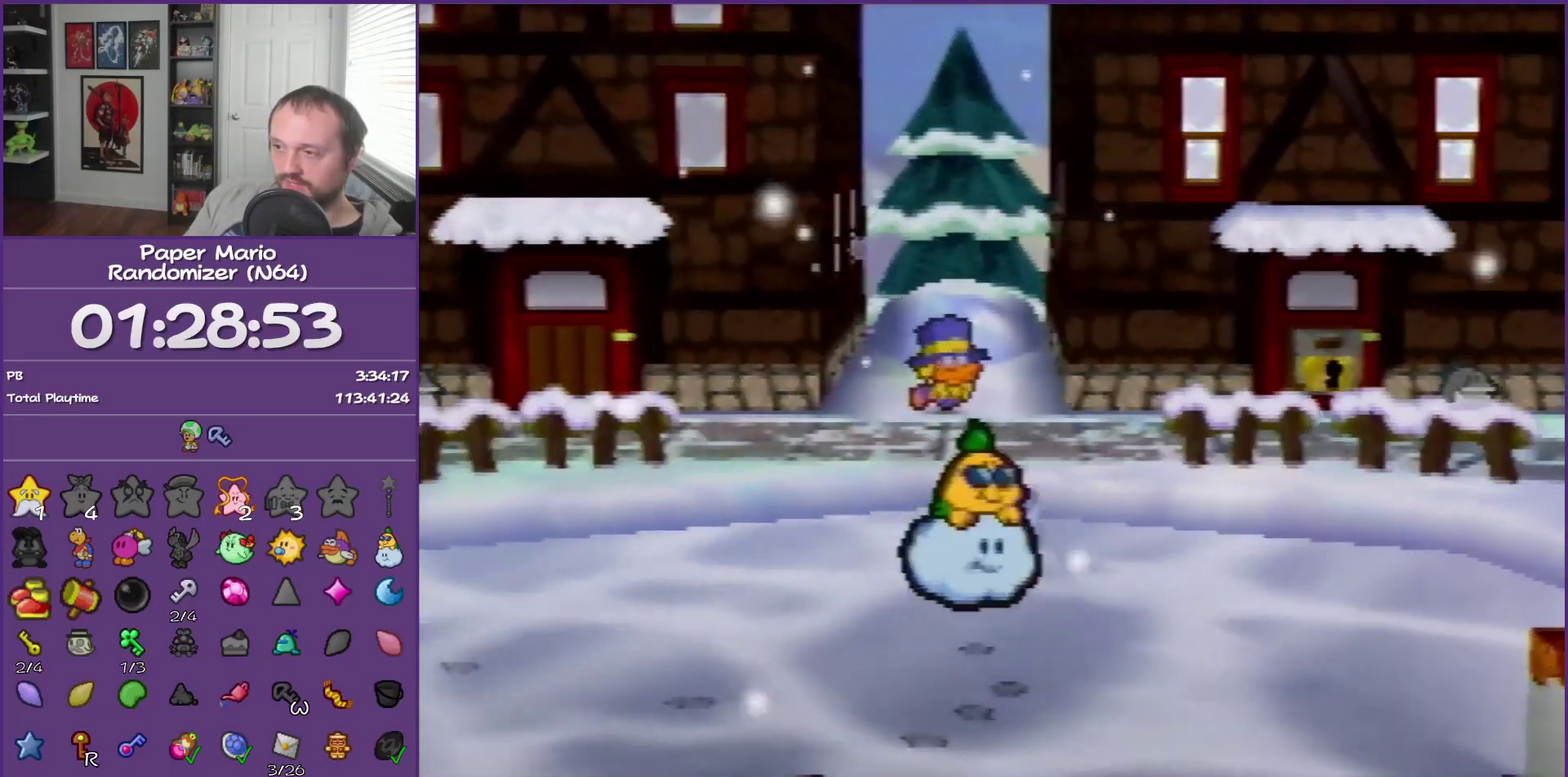
{"buttons": [], "left_stick": "up-right", "events": [[67, "Z", "up"], [150, "left_stick", "up-right"], [317, "A", "down"], [433, "A", "up"]]}
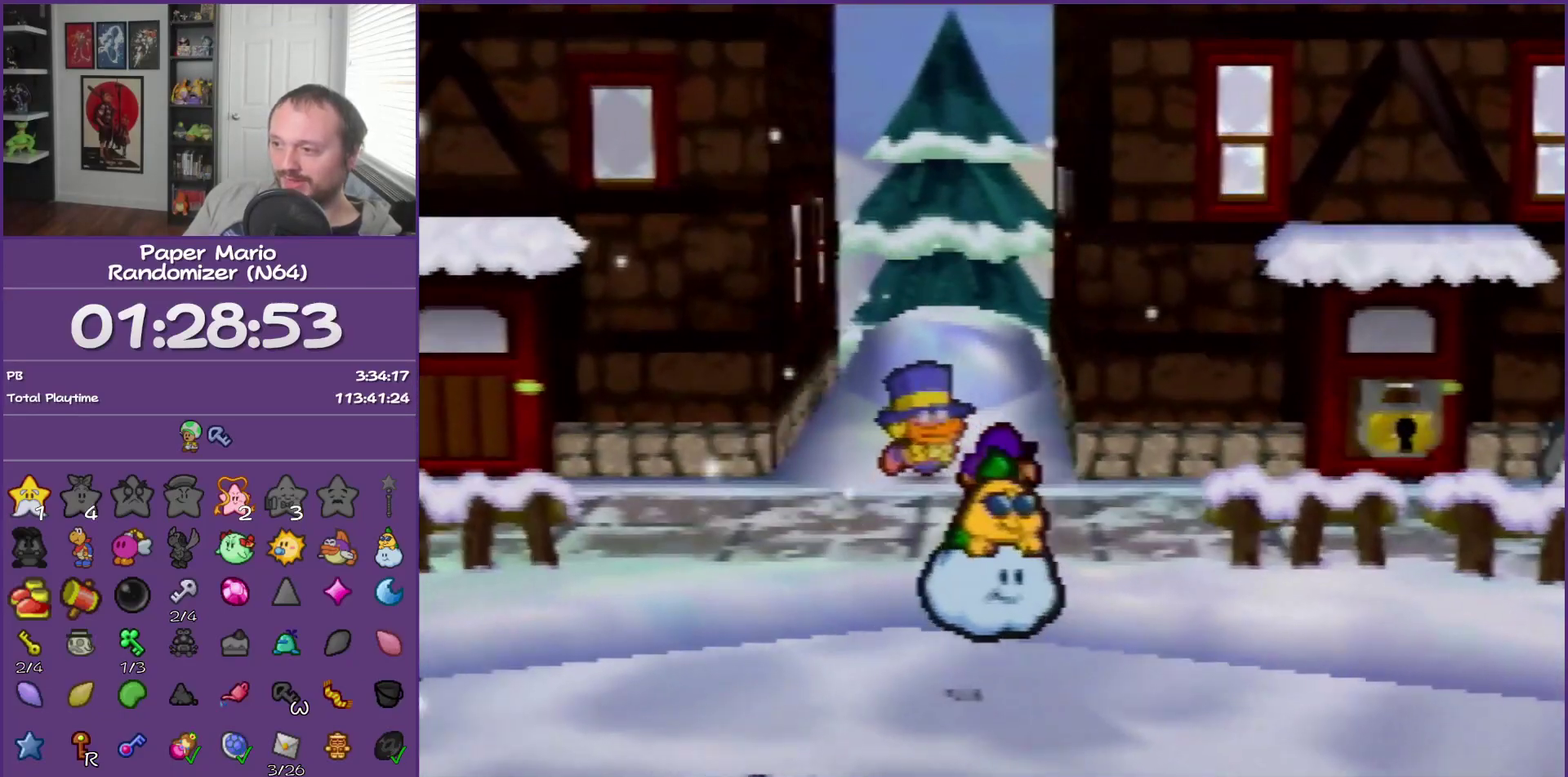
{"buttons": [], "left_stick": "up", "events": [[317, "left_stick", "up"]]}
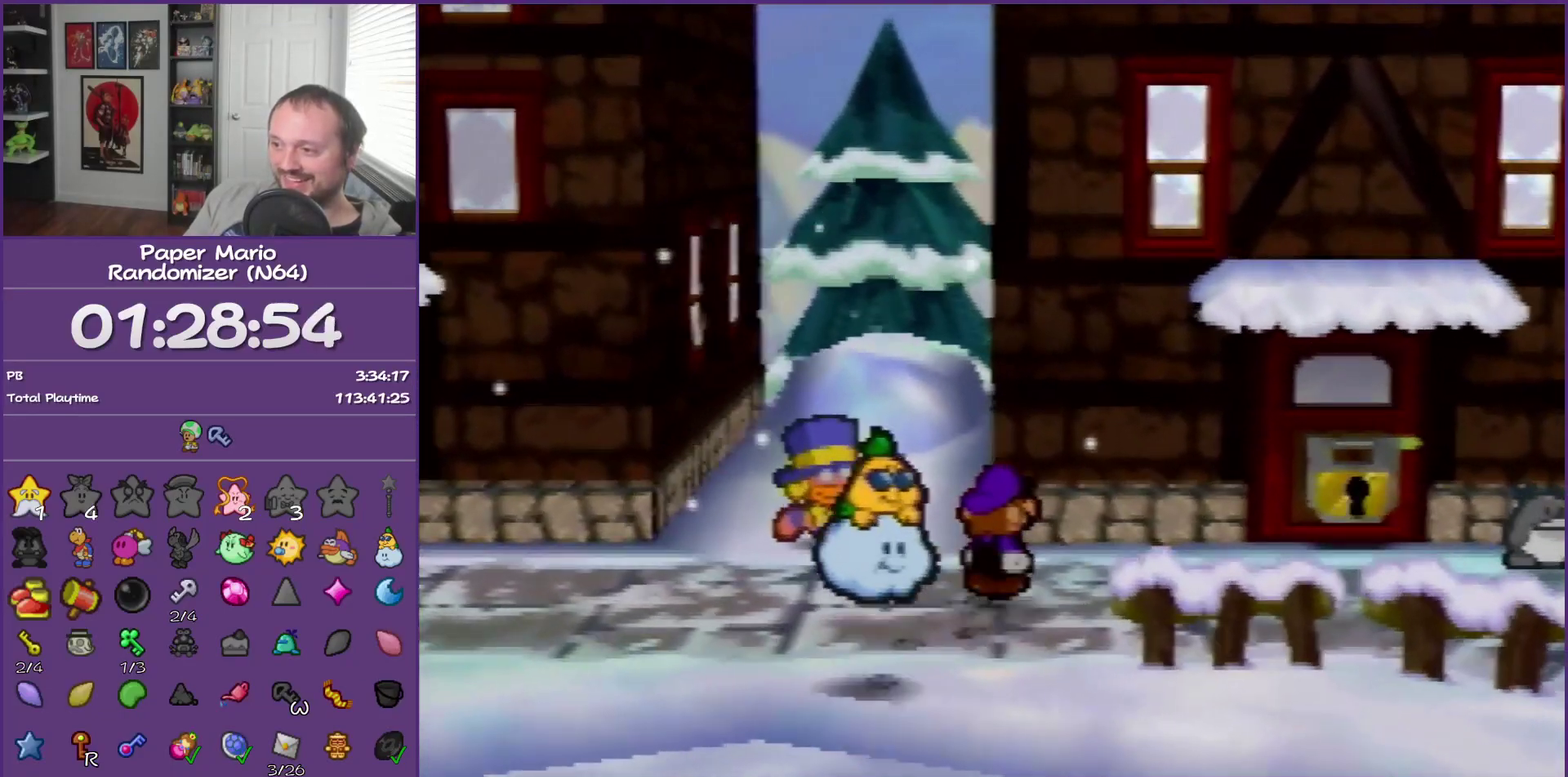
{"buttons": [], "left_stick": "up-left", "events": [[433, "left_stick", "up-left"]]}
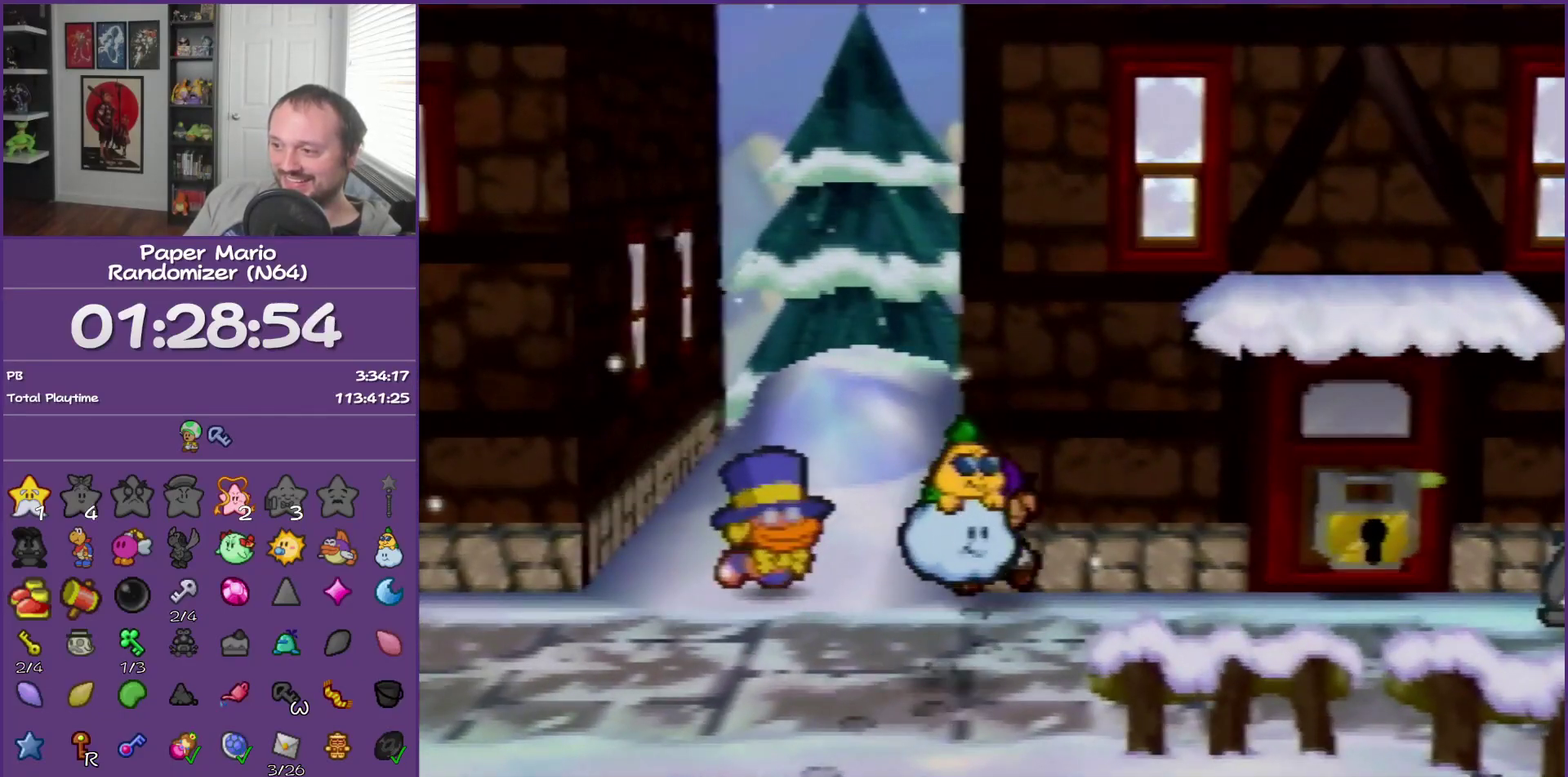
{"buttons": [], "left_stick": "up", "events": [[67, "left_stick", "center"], [417, "left_stick", "up"]]}
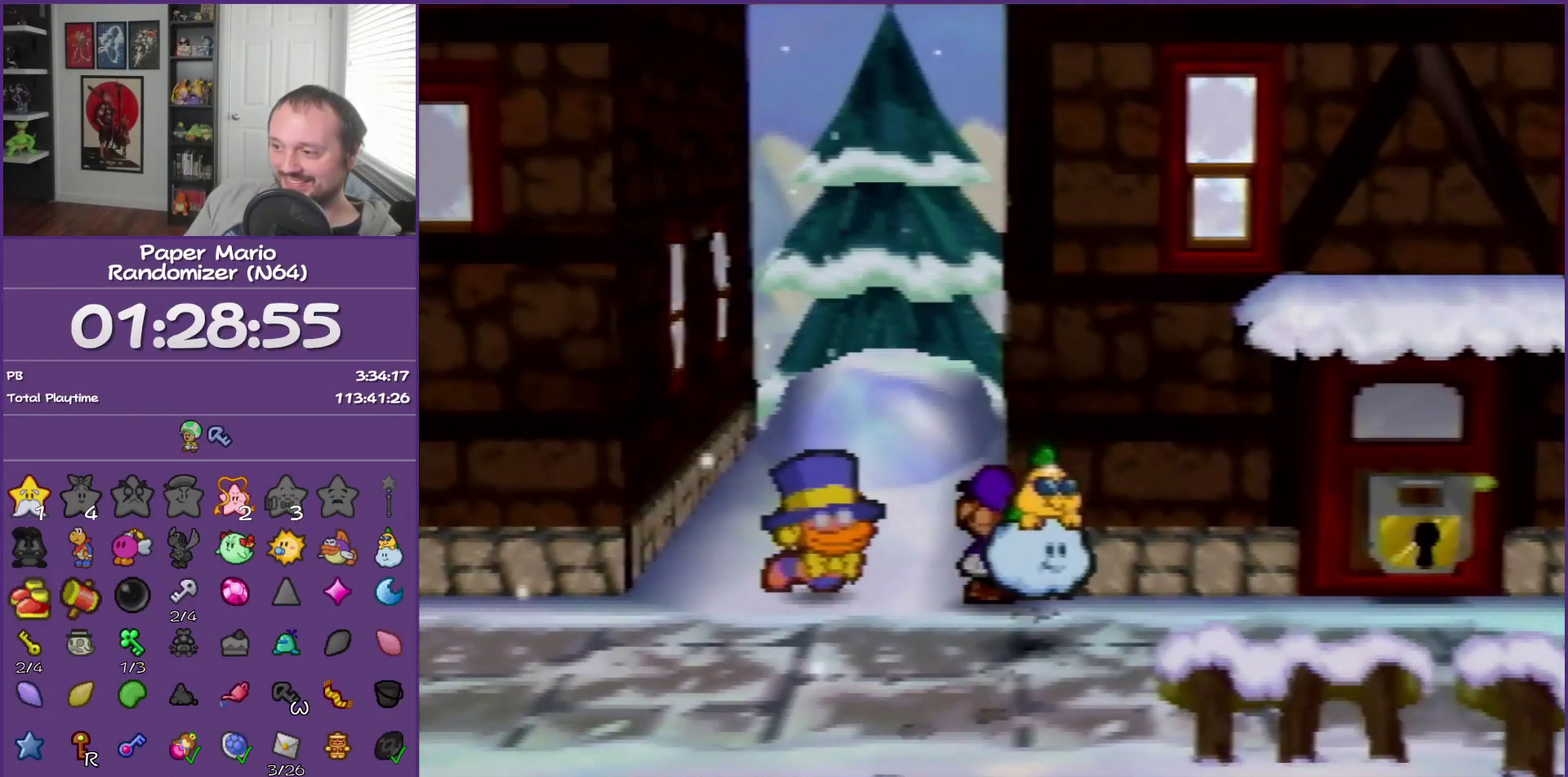
{"buttons": ["DPAD_DOWN", "C_DOWN"], "left_stick": "center", "events": [[67, "left_stick", "center"], [433, "C_DOWN", "down"], [433, "DPAD_DOWN", "down"]]}
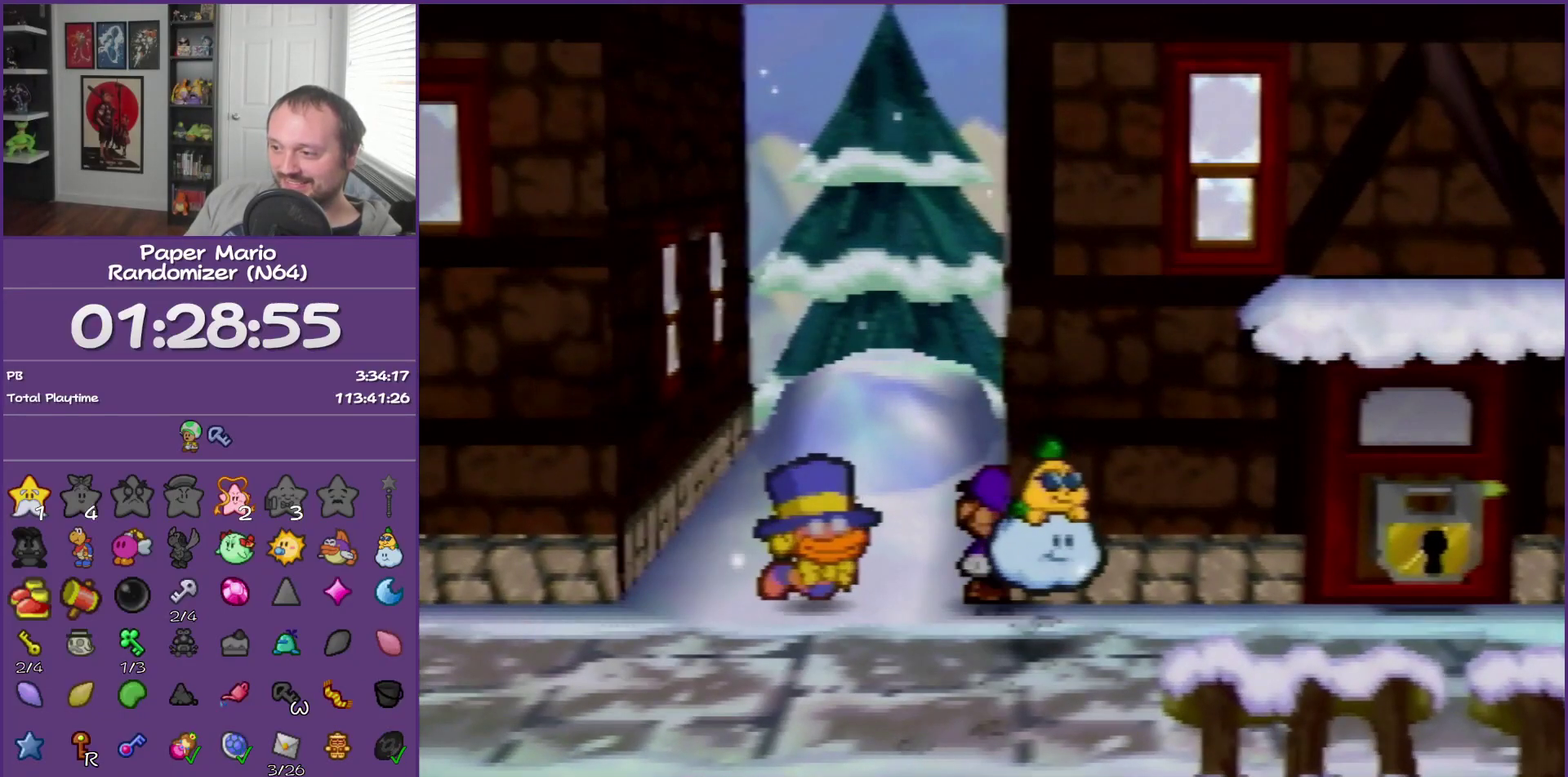
{"buttons": [], "left_stick": "center", "events": [[100, "C_DOWN", "up"], [100, "DPAD_DOWN", "up"]]}
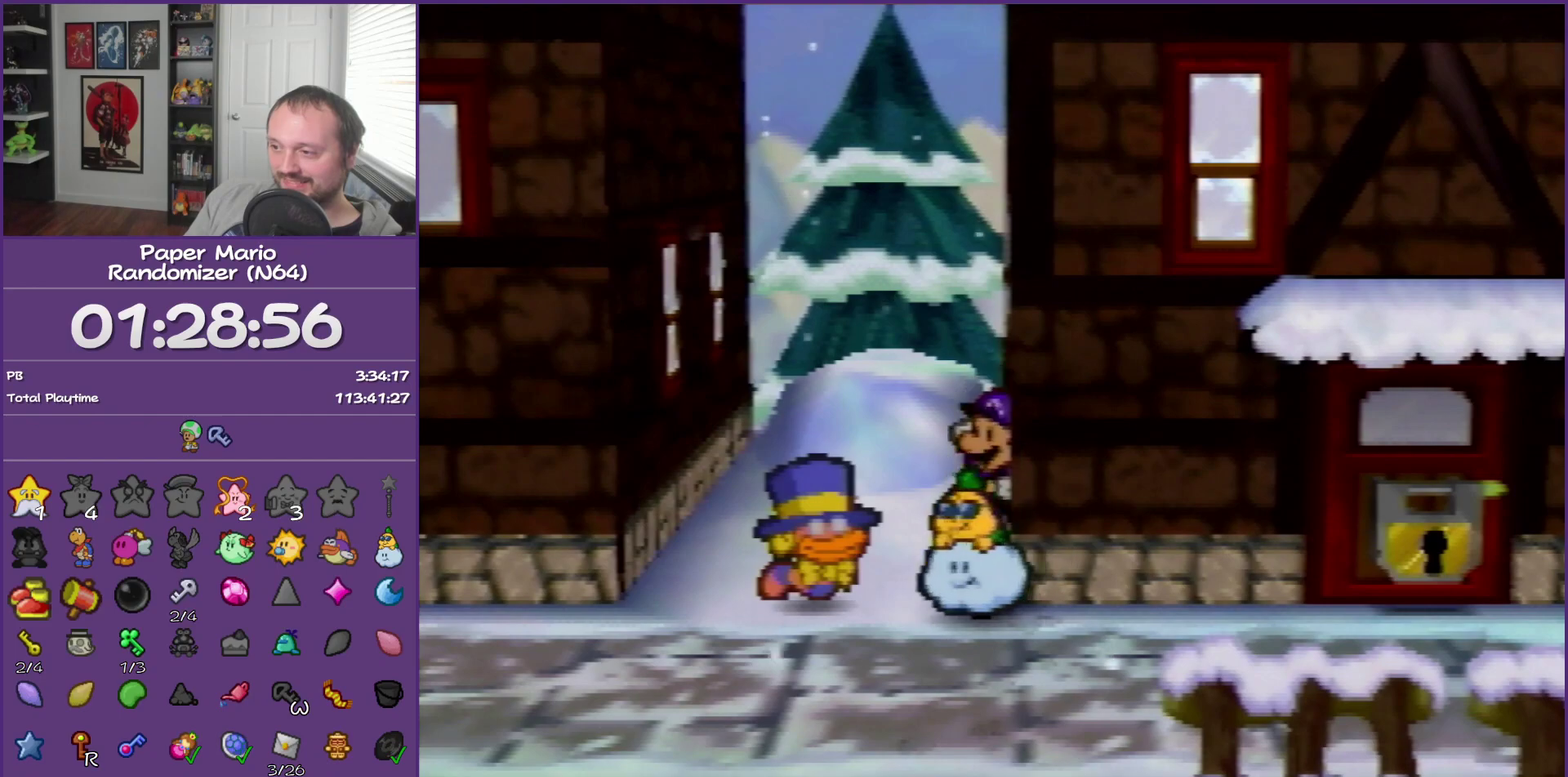
{"buttons": [], "left_stick": "center", "events": [[317, "B", "down"], [500, "B", "up"]]}
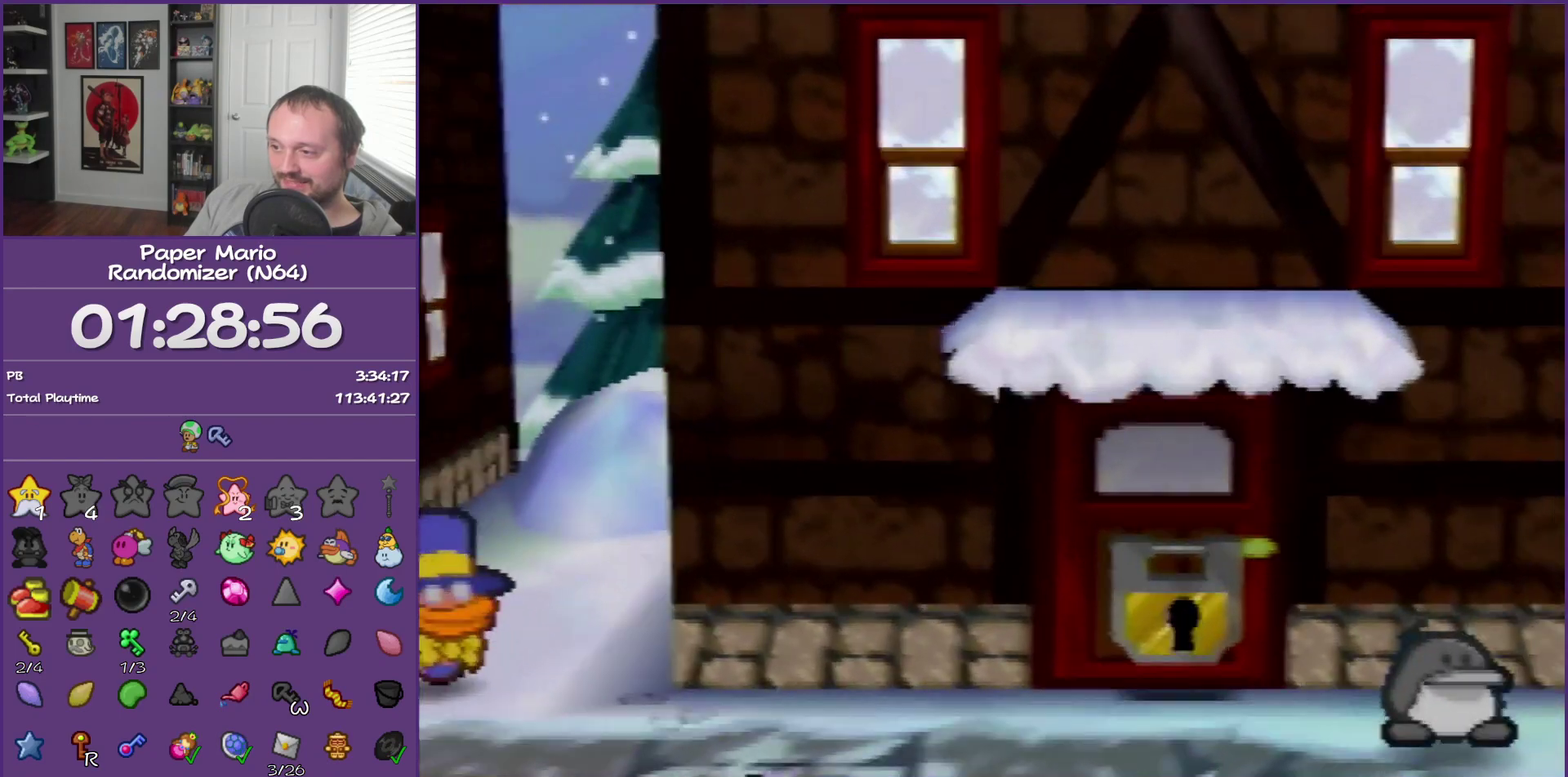
{"buttons": [], "left_stick": "up", "events": [[400, "left_stick", "up"]]}
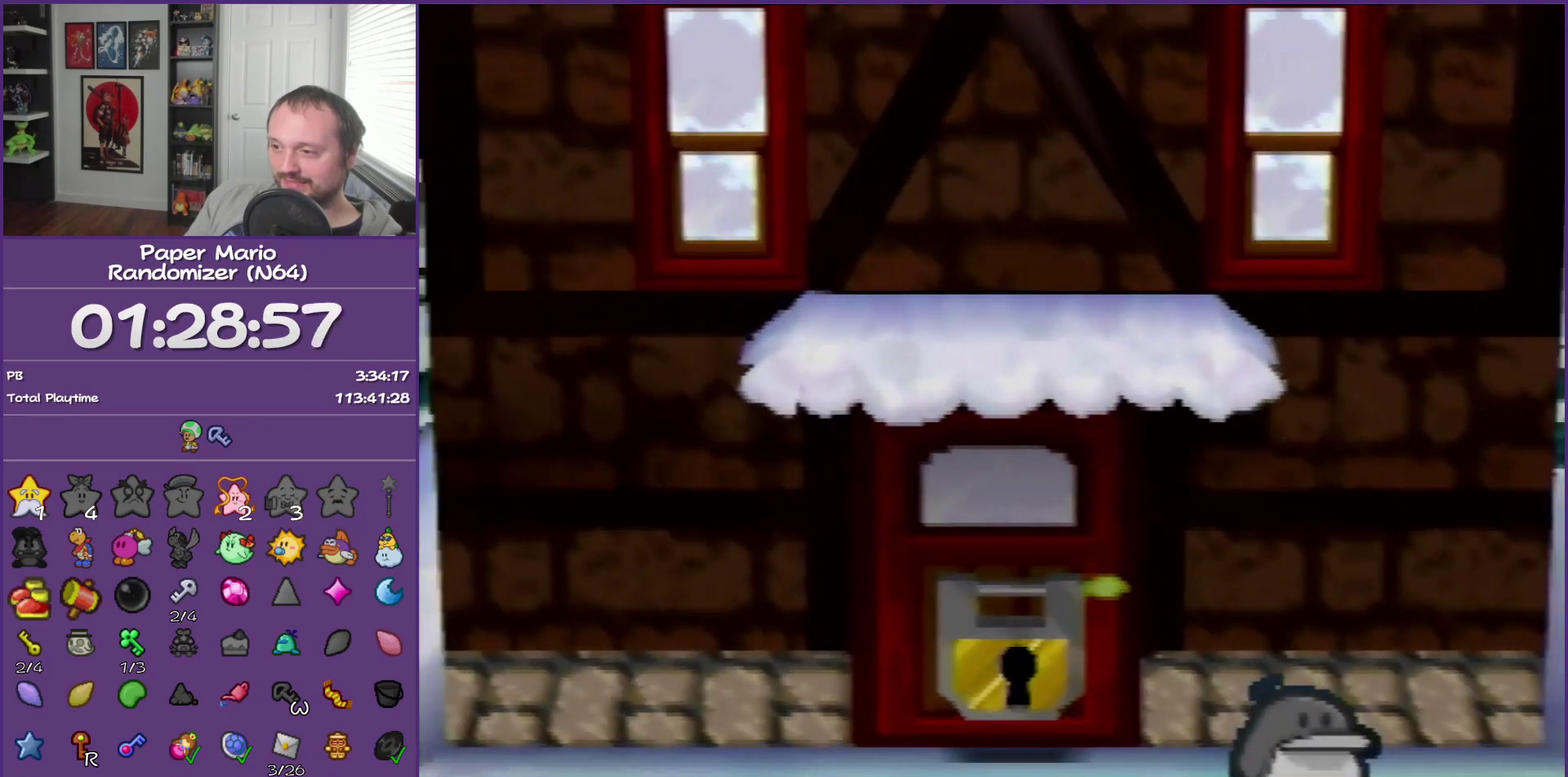
{"buttons": ["A"], "left_stick": "up", "events": [[117, "A", "down"], [250, "A", "up"], [500, "A", "down"]]}
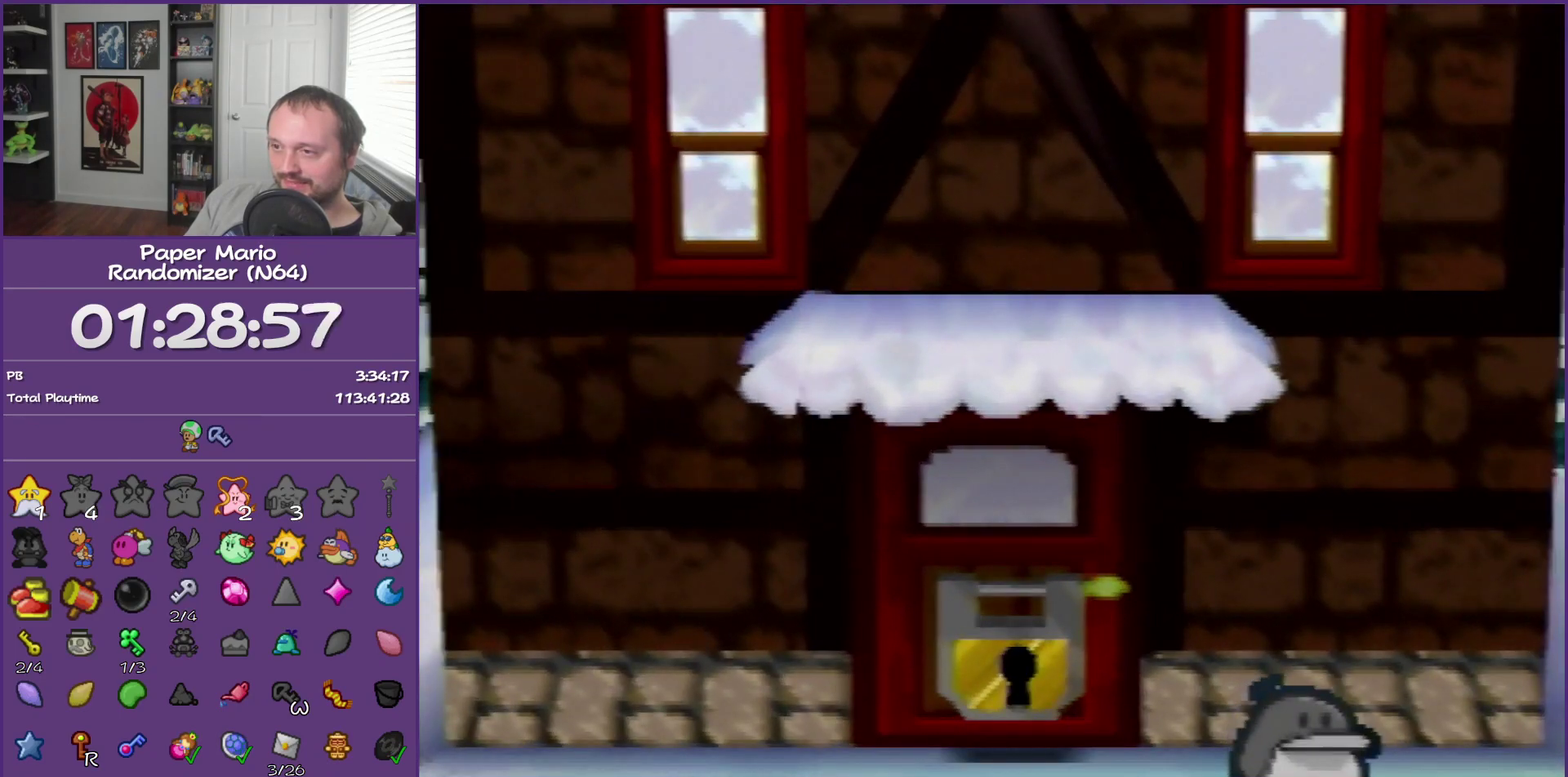
{"buttons": [], "left_stick": "up", "events": [[150, "A", "up"], [333, "A", "down"], [500, "A", "up"]]}
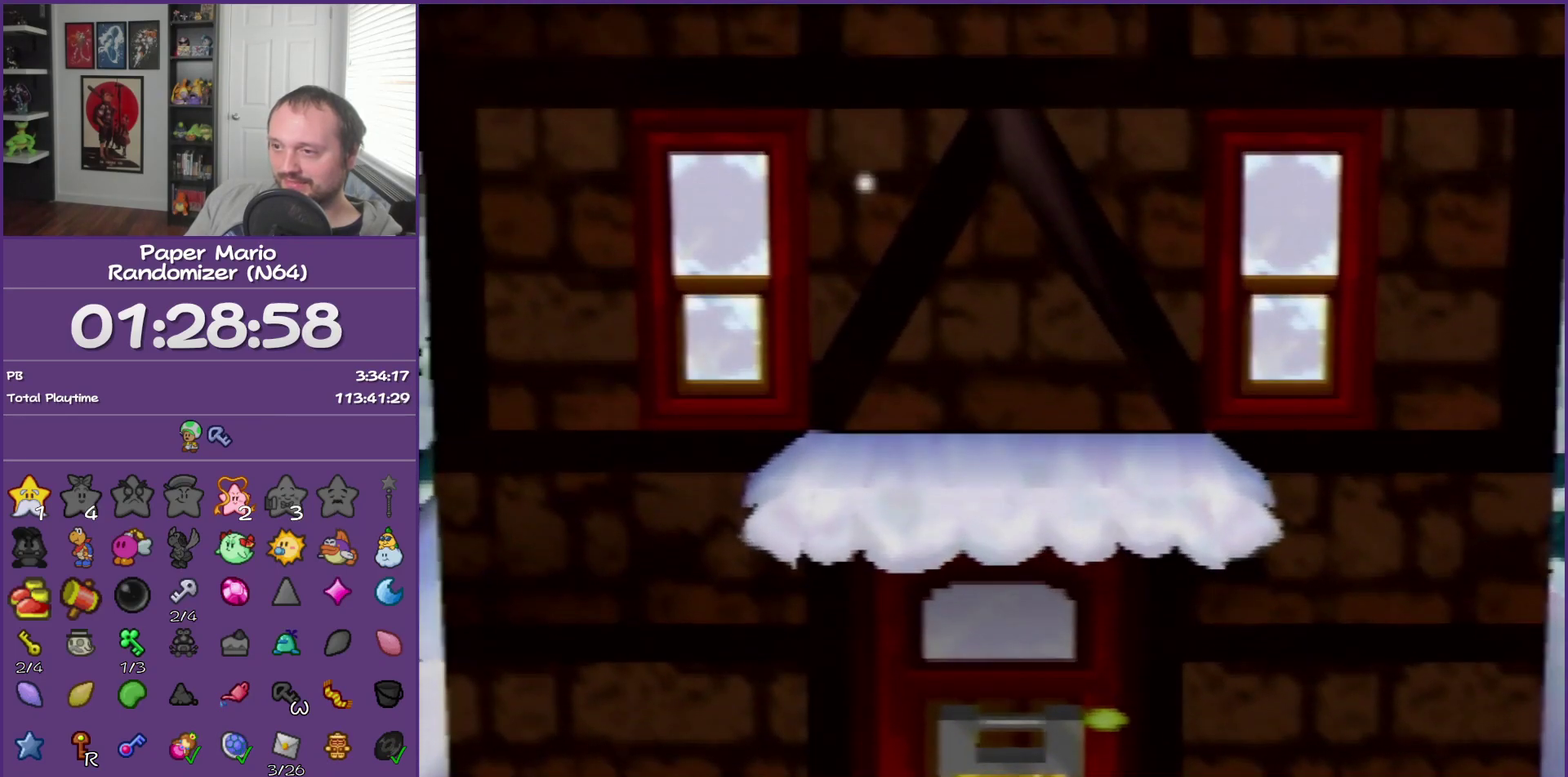
{"buttons": [], "left_stick": "up", "events": [[217, "A", "down"], [367, "A", "up"]]}
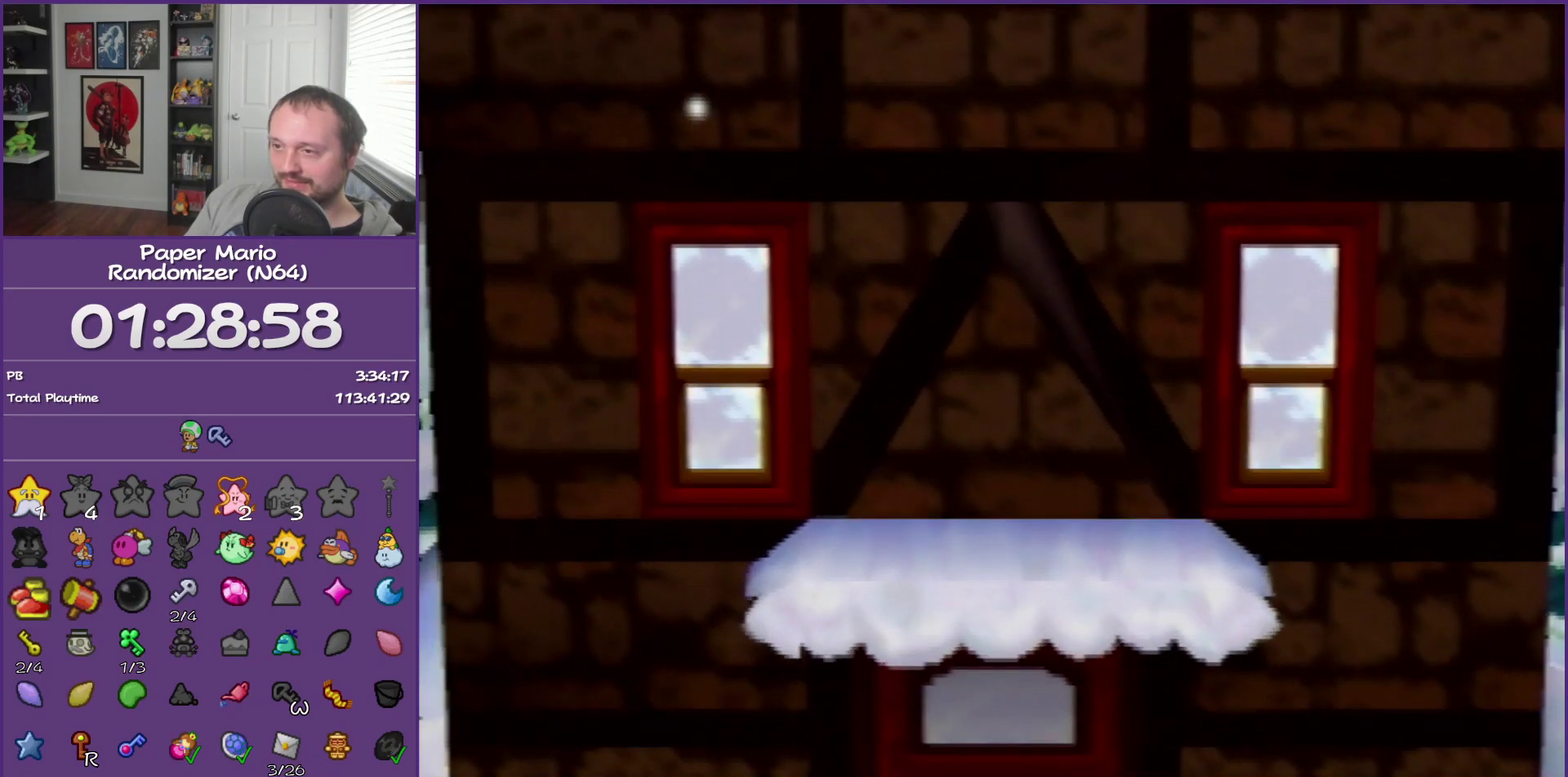
{"buttons": ["A"], "left_stick": "up", "events": [[67, "A", "down"], [217, "A", "up"], [433, "A", "down"]]}
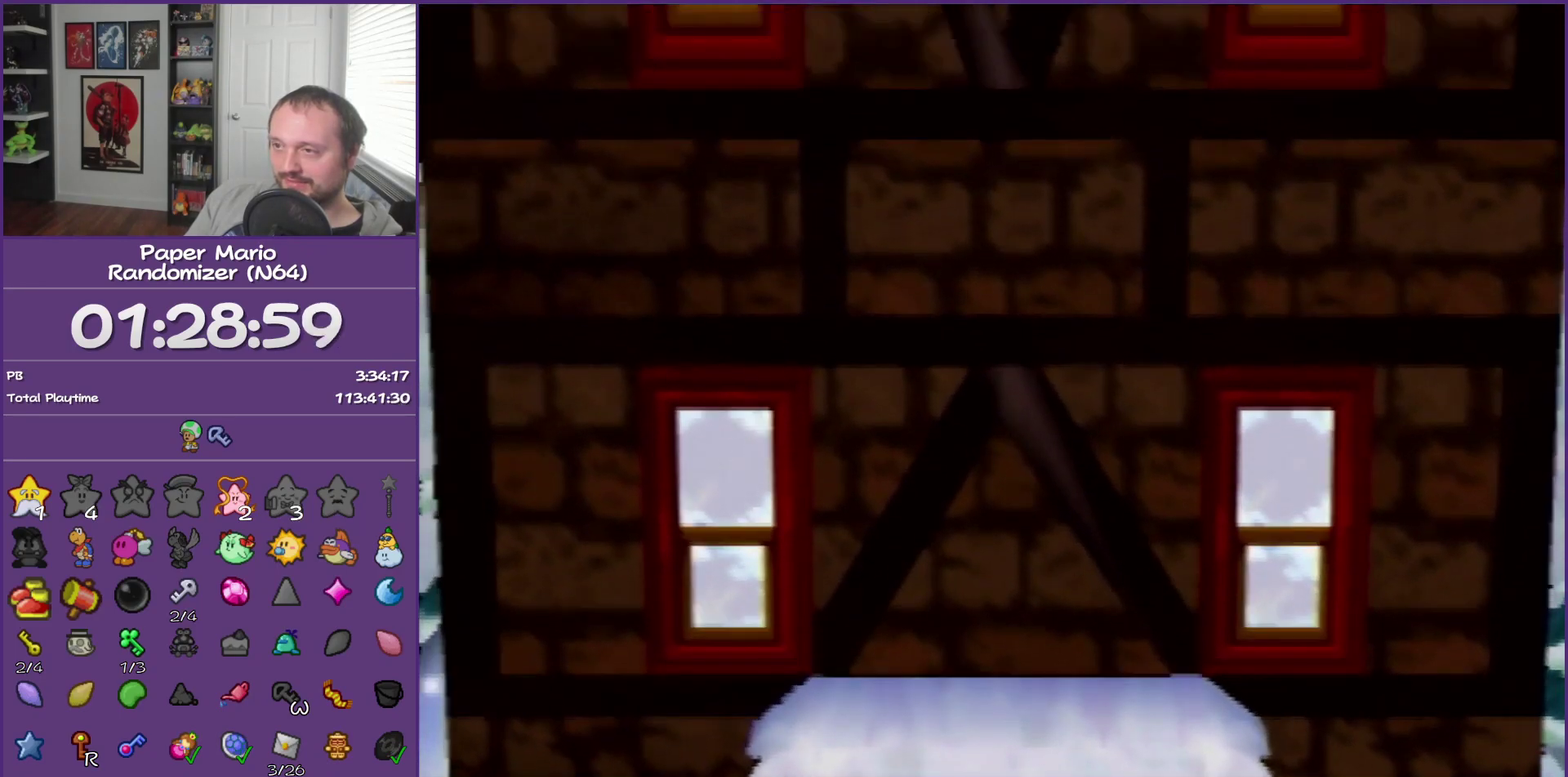
{"buttons": [], "left_stick": "up", "events": [[33, "A", "up"], [250, "A", "down"], [400, "A", "up"]]}
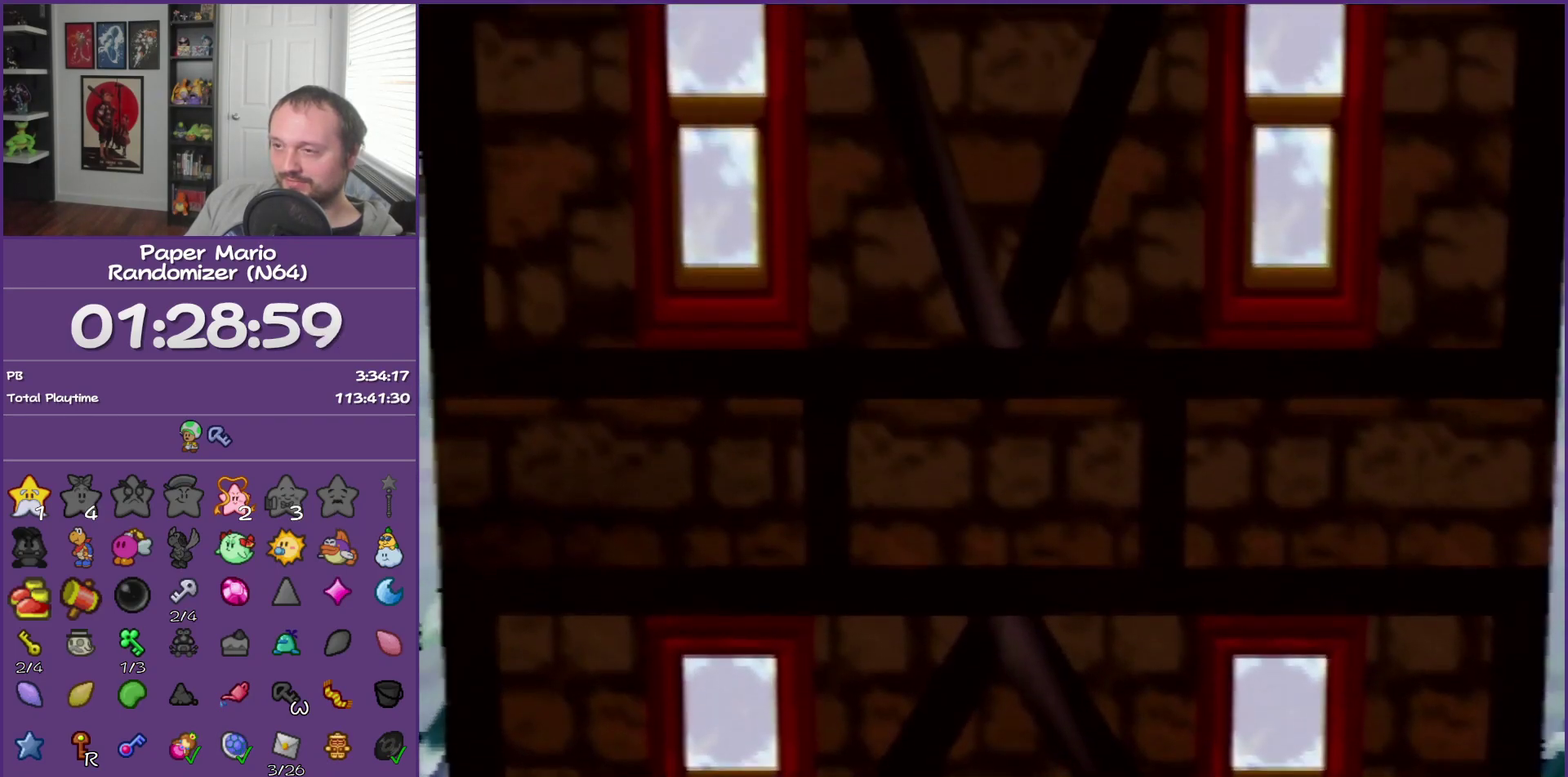
{"buttons": ["A"], "left_stick": "up", "events": [[117, "A", "down"], [250, "A", "up"], [467, "A", "down"]]}
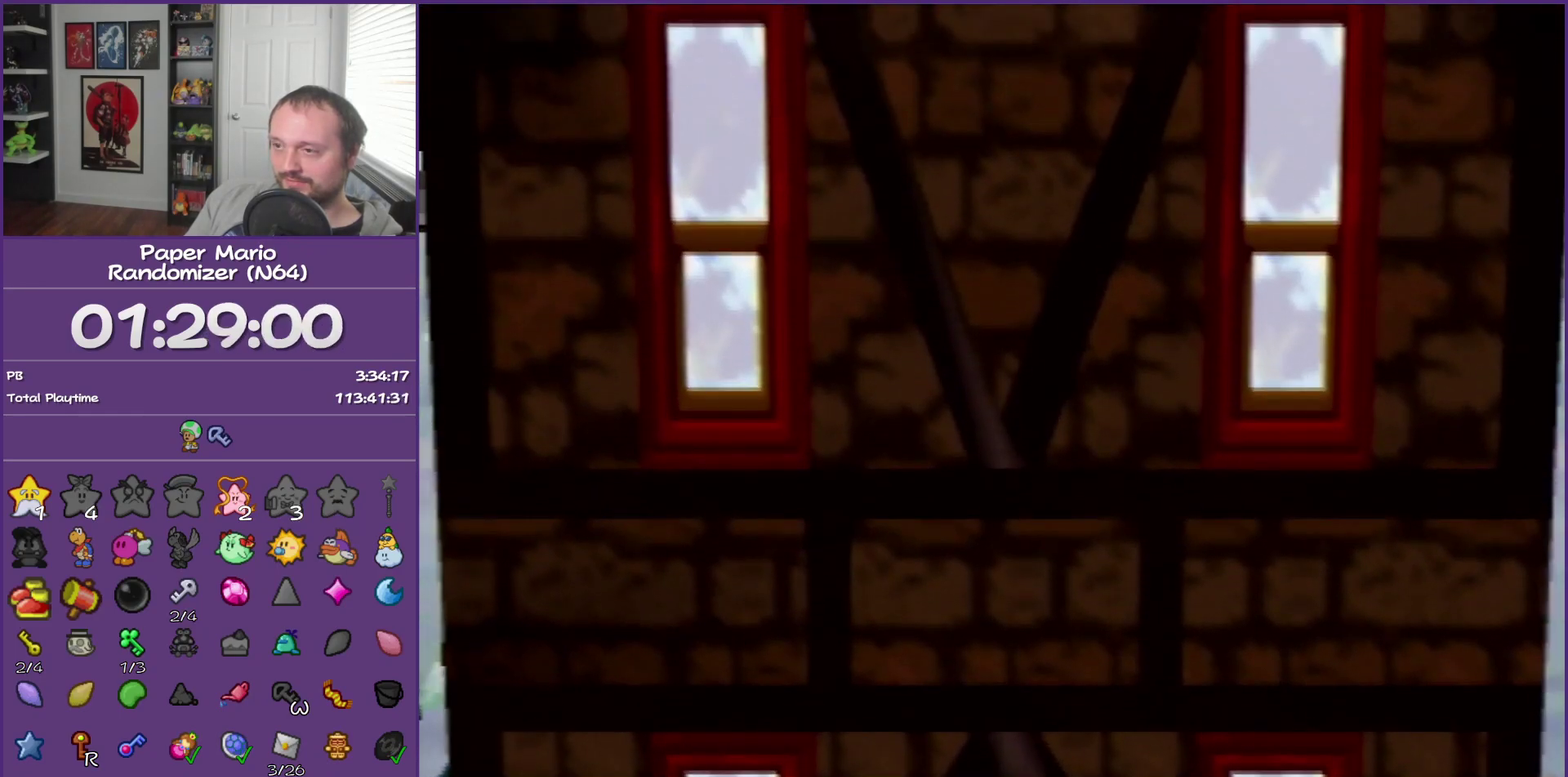
{"buttons": [], "left_stick": "right", "events": [[83, "A", "up"], [333, "left_stick", "up-right"], [400, "left_stick", "right"]]}
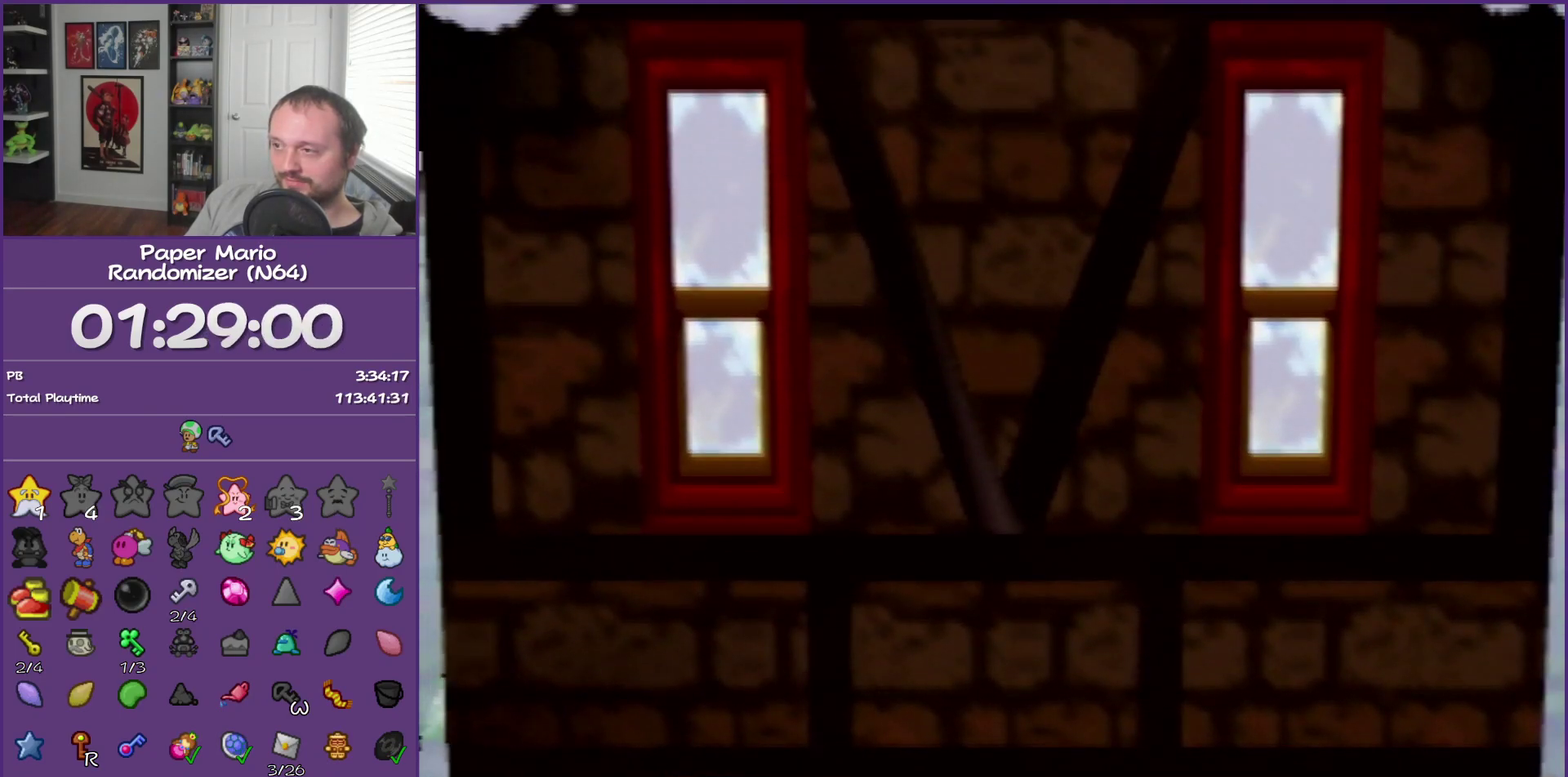
{"buttons": [], "left_stick": "right", "events": [[33, "Z", "down"], [333, "Z", "up"]]}
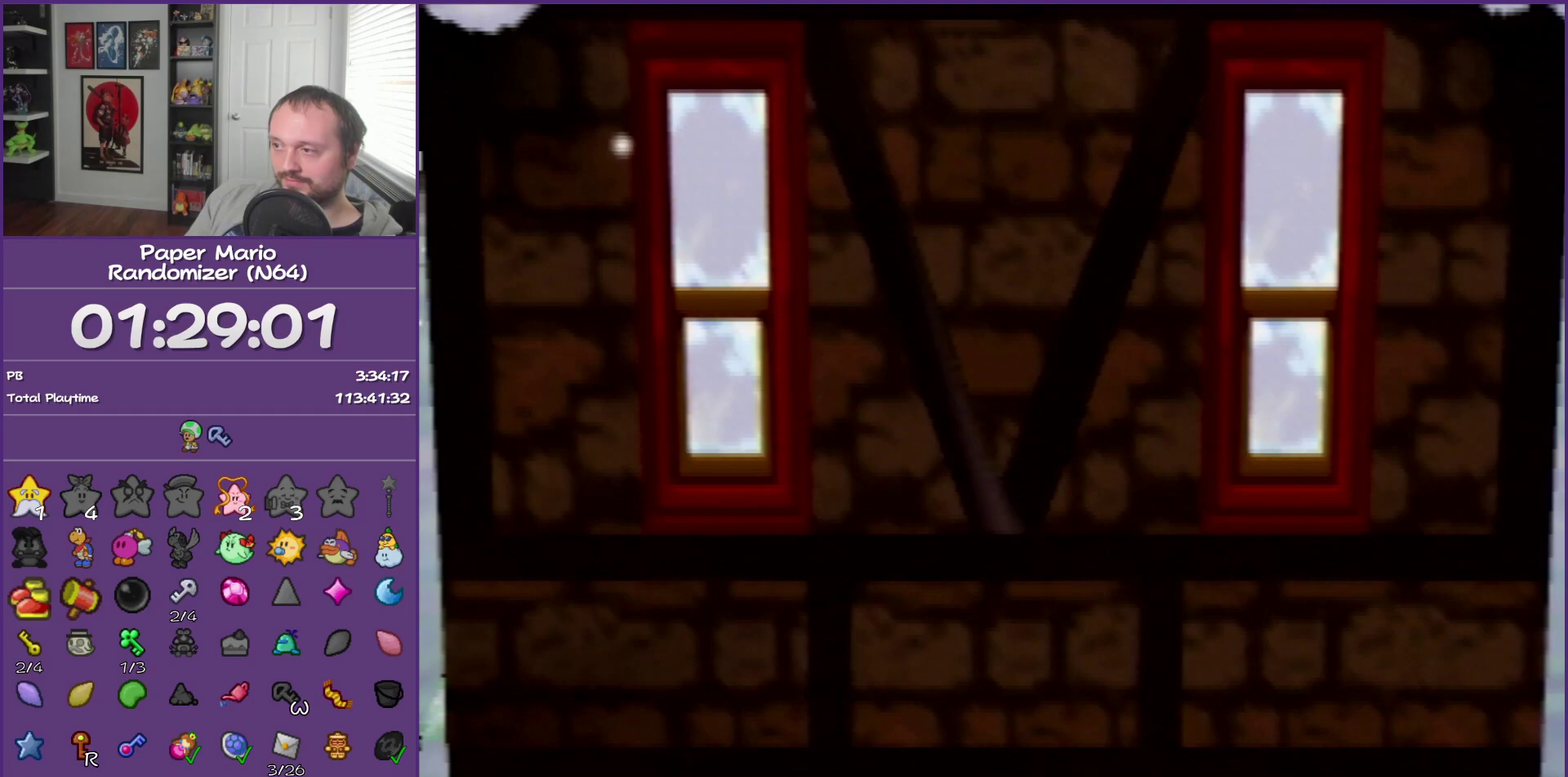
{"buttons": [], "left_stick": "down-right", "events": [[183, "A", "down"], [300, "A", "up"], [300, "left_stick", "down-right"]]}
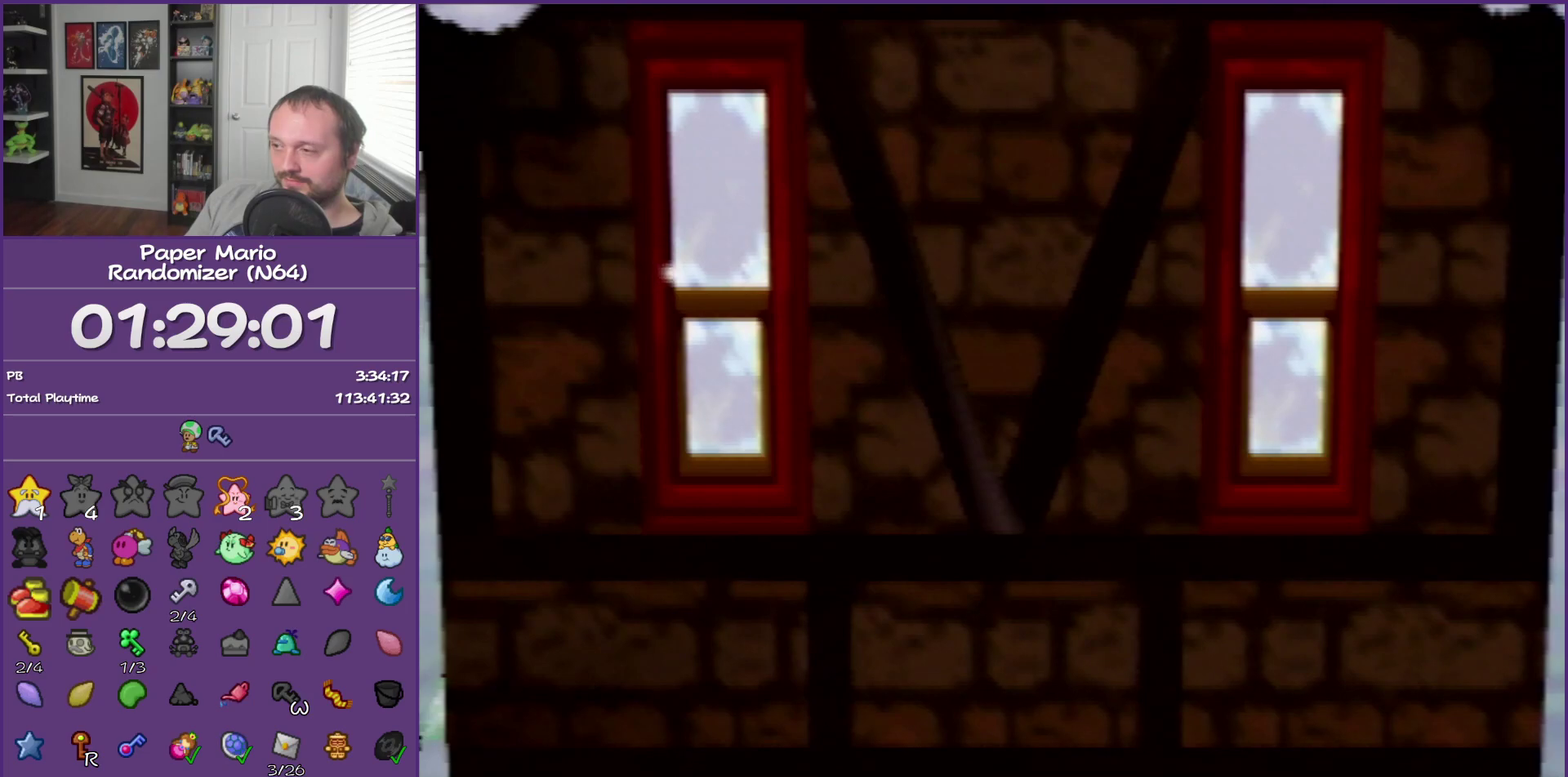
{"buttons": ["Z"], "left_stick": "down-right", "events": [[117, "Z", "down"]]}
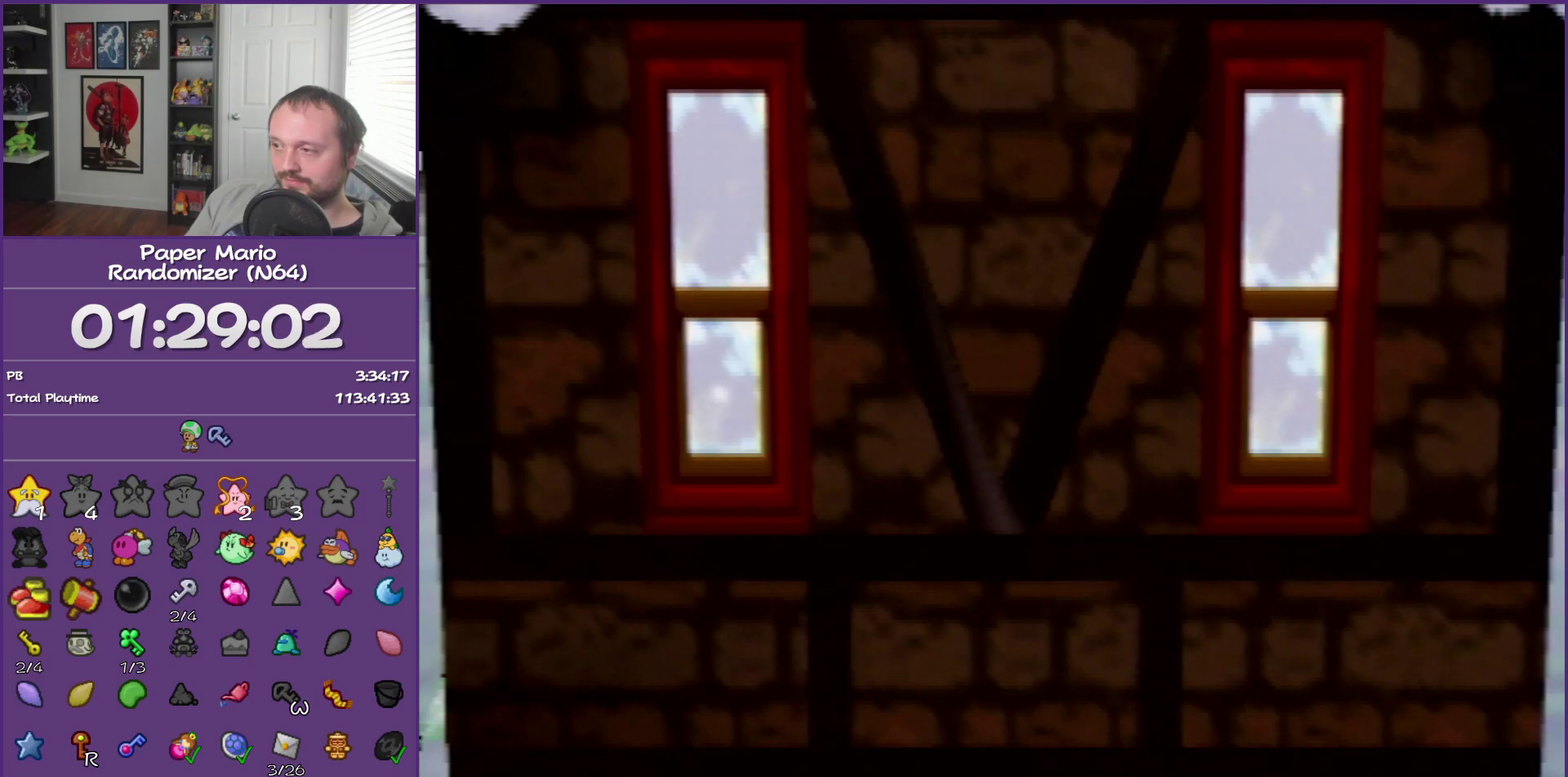
{"buttons": [], "left_stick": "right", "events": [[117, "Z", "up"], [300, "A", "down"], [400, "left_stick", "right"], [433, "A", "up"]]}
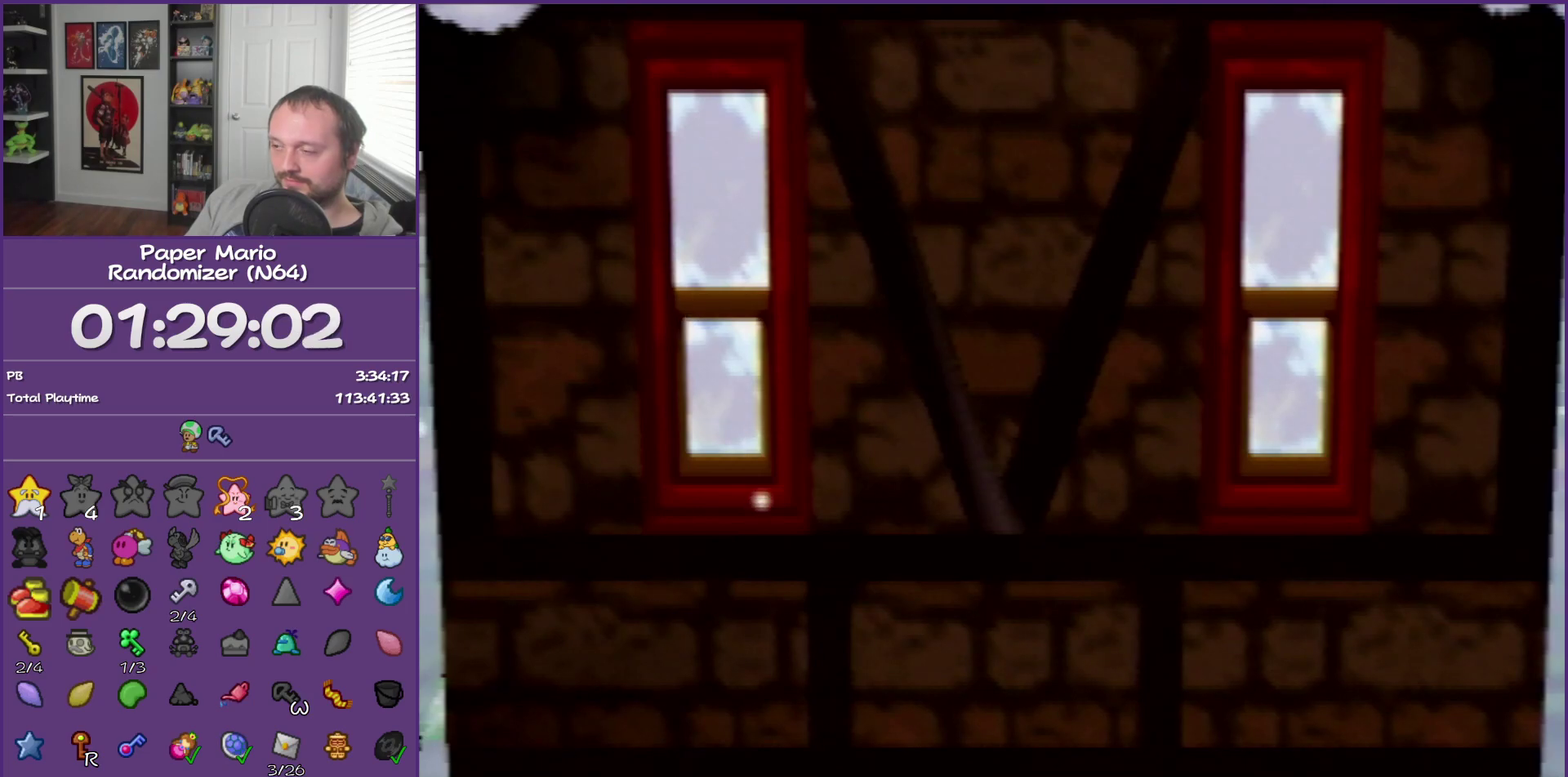
{"buttons": ["Z"], "left_stick": "up", "events": [[17, "left_stick", "up-right"], [150, "left_stick", "up"], [367, "Z", "down"]]}
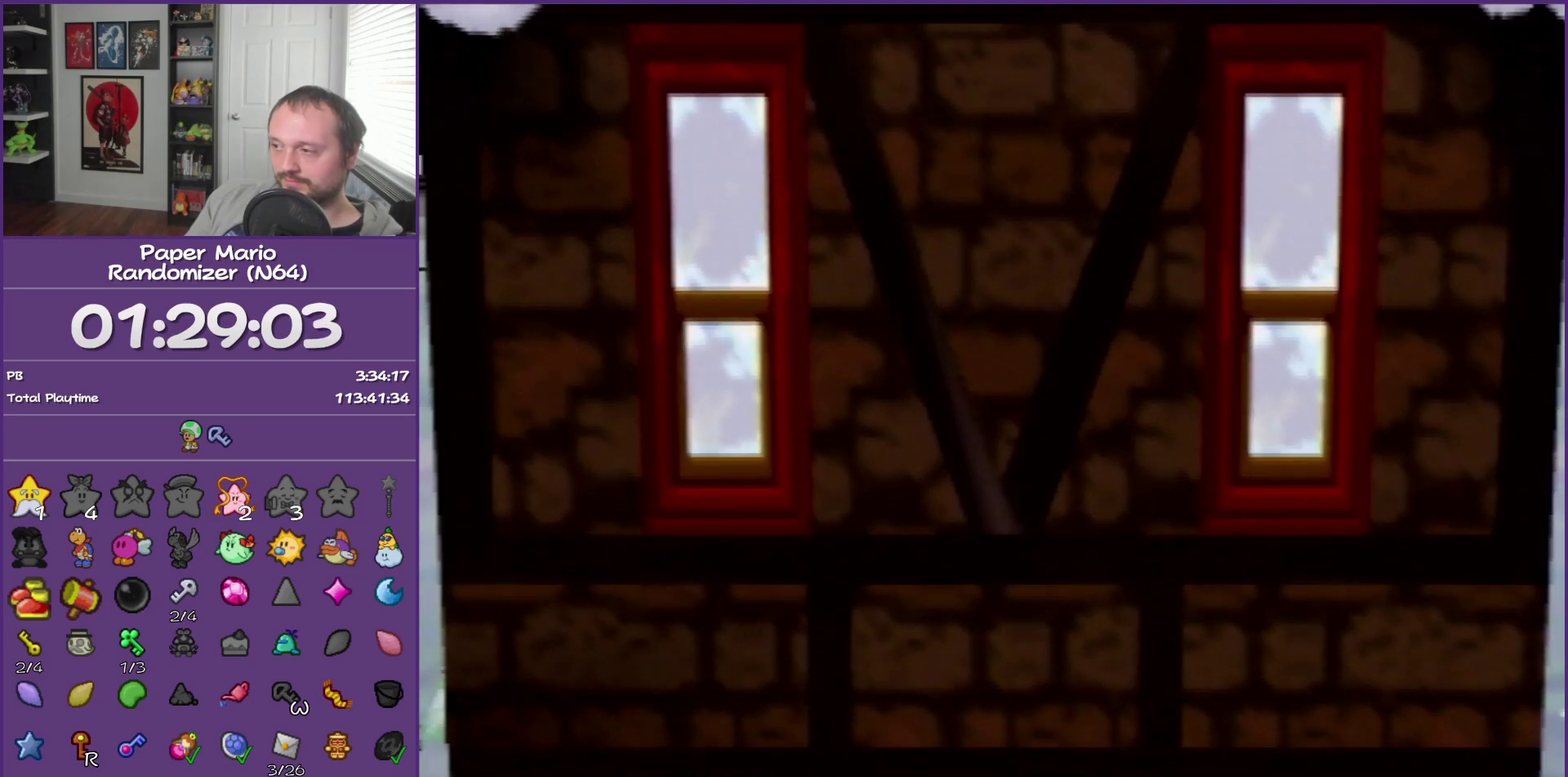
{"buttons": ["A", "Z"], "left_stick": "up", "events": [[117, "Z", "up"], [433, "Z", "down"], [500, "A", "down"]]}
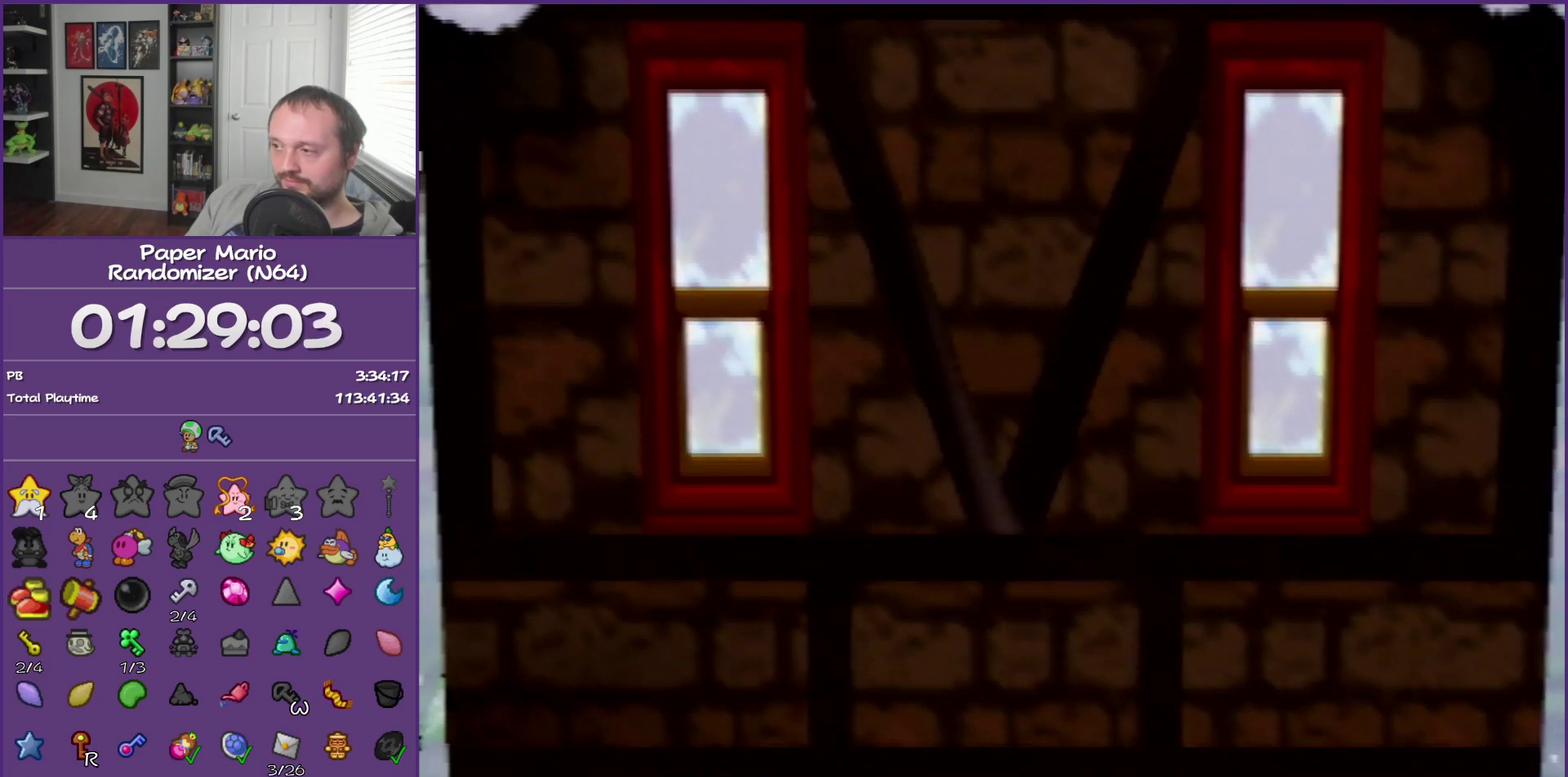
{"buttons": [], "left_stick": "up", "events": [[50, "Z", "up"], [150, "A", "up"]]}
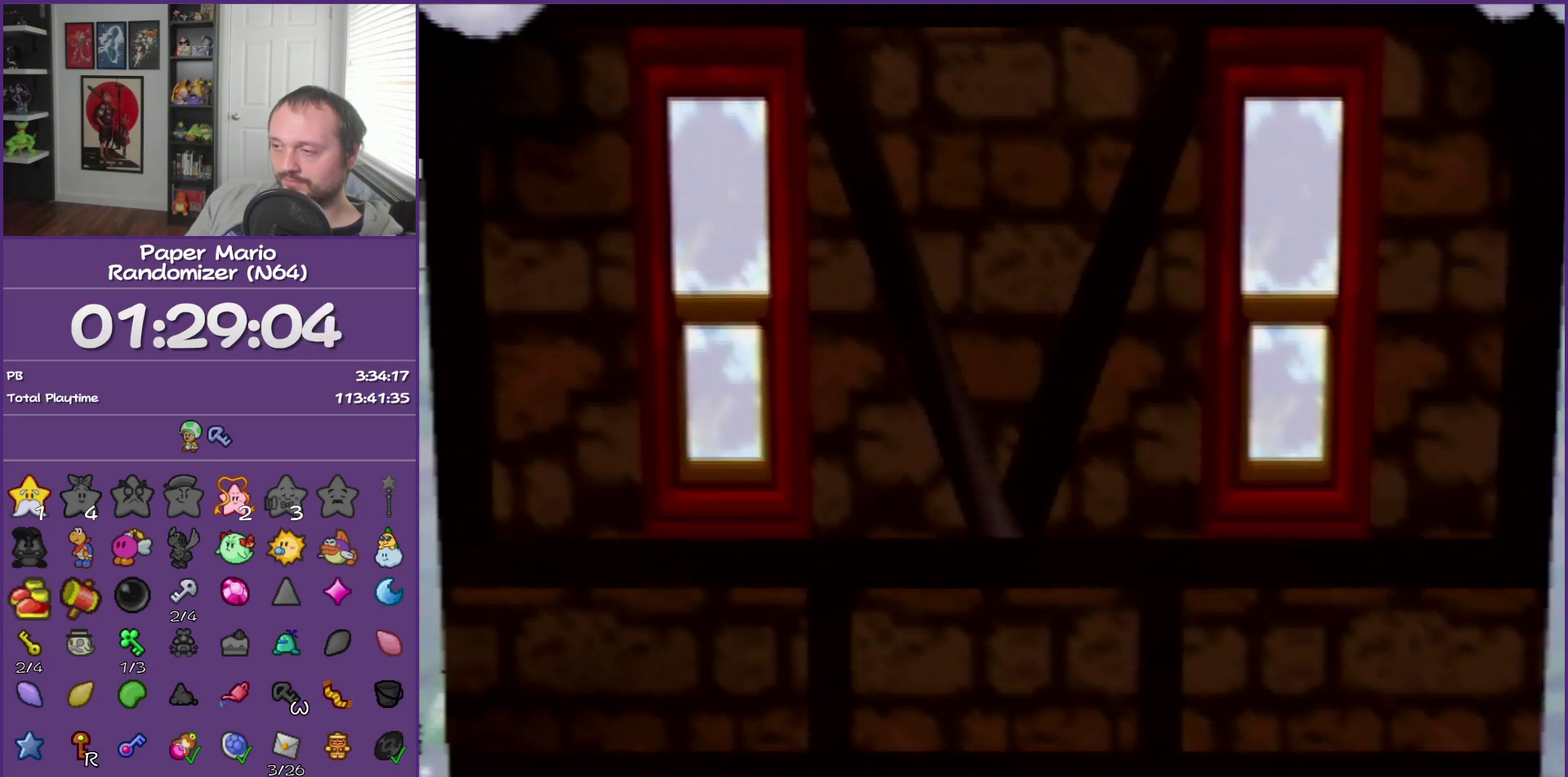
{"buttons": [], "left_stick": "center", "events": [[333, "left_stick", "center"]]}
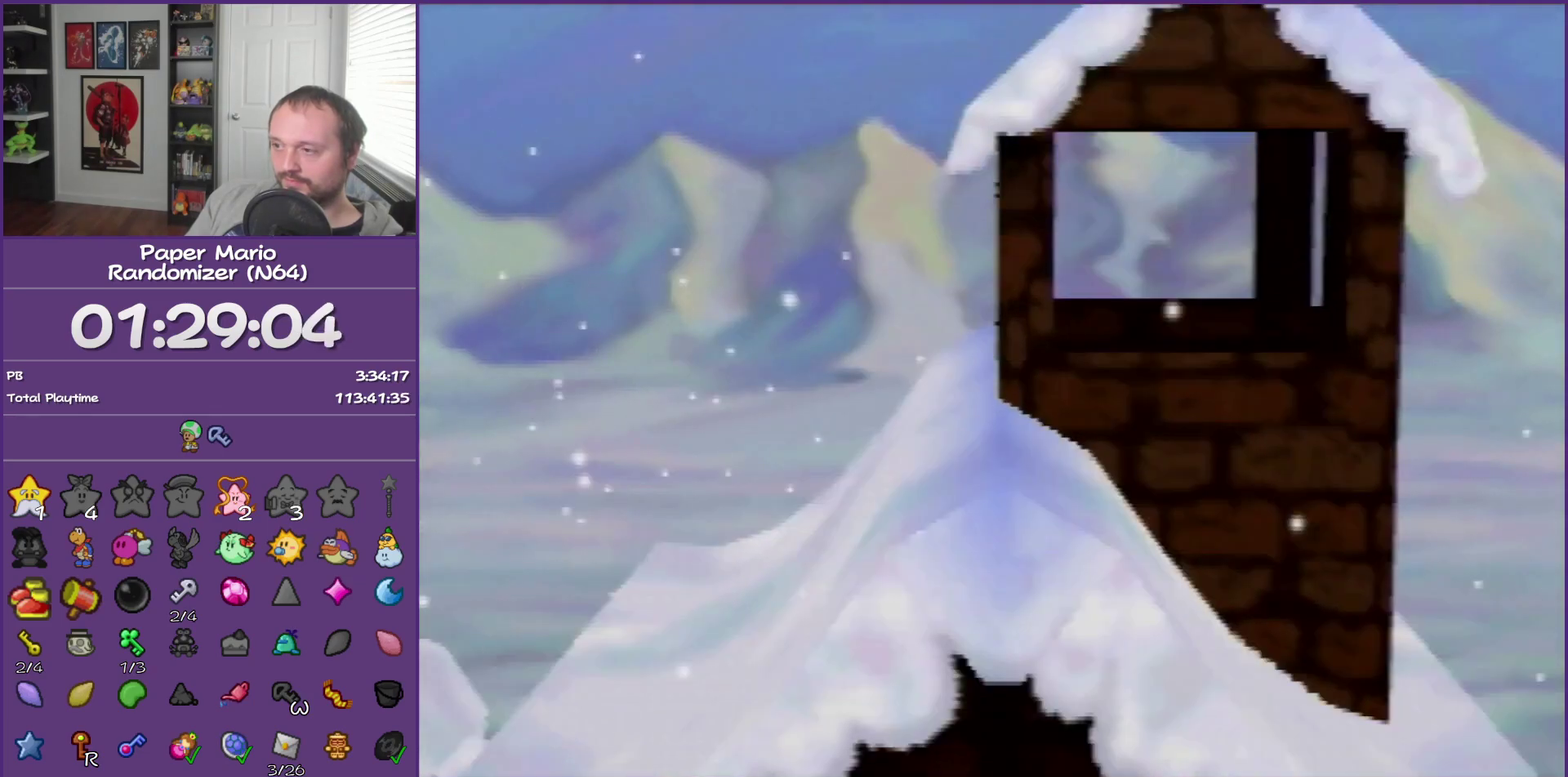
{"buttons": [], "left_stick": "up-left", "events": [[183, "left_stick", "left"], [500, "left_stick", "up-left"]]}